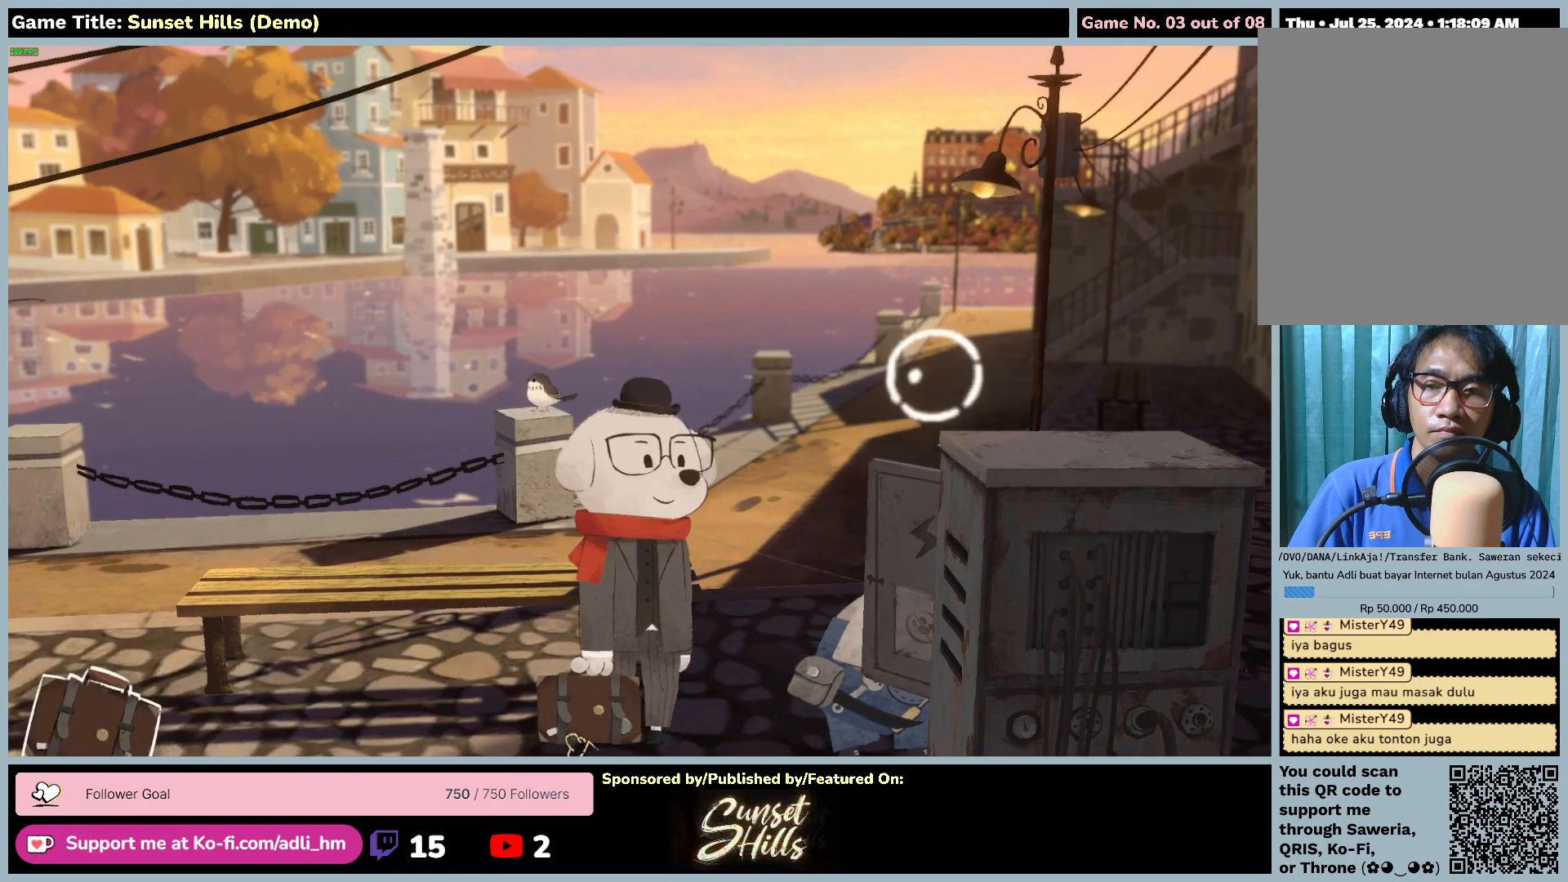
Gameplay with keyboard and mouse; each line is a JSON object with the keys and mouse buttons held at the frame after it. "events" lists presses ("down") and releases ("up") of "0", "1", "2", "3", "4", "5", "6", "7", "8", "9", "a", "alt", "b", "c", "caps_lock", "ctrl", "d", "down", "e", "escape", "f", "f1", "f2", "f3", "f4", "f5", "f6", "f7", "f8", "g", "h", "i", "j", "k", "l", "left", "m", "n", "o", "p", "q", "r", "return", "right", "s", "shift", "space", "t", "tab", "tilde", "u", "up", "v", "w", "x", "y", "z", "mouse_left", "mouse_wheel" and "mouse_right" between this image and that frame as [ms after this image, input, new state], when the widget could be followed in between. "mouse_left", "mouse_wheel", "mouse_right" = the "left", "wheel", "right" buttons of the "mouse" list. No other keys are recorded. "wheel" means that the mouse wheel is clicked or scrolled. Mouse movement is not recorded.
{"keys": [], "mouse": [], "events": []}
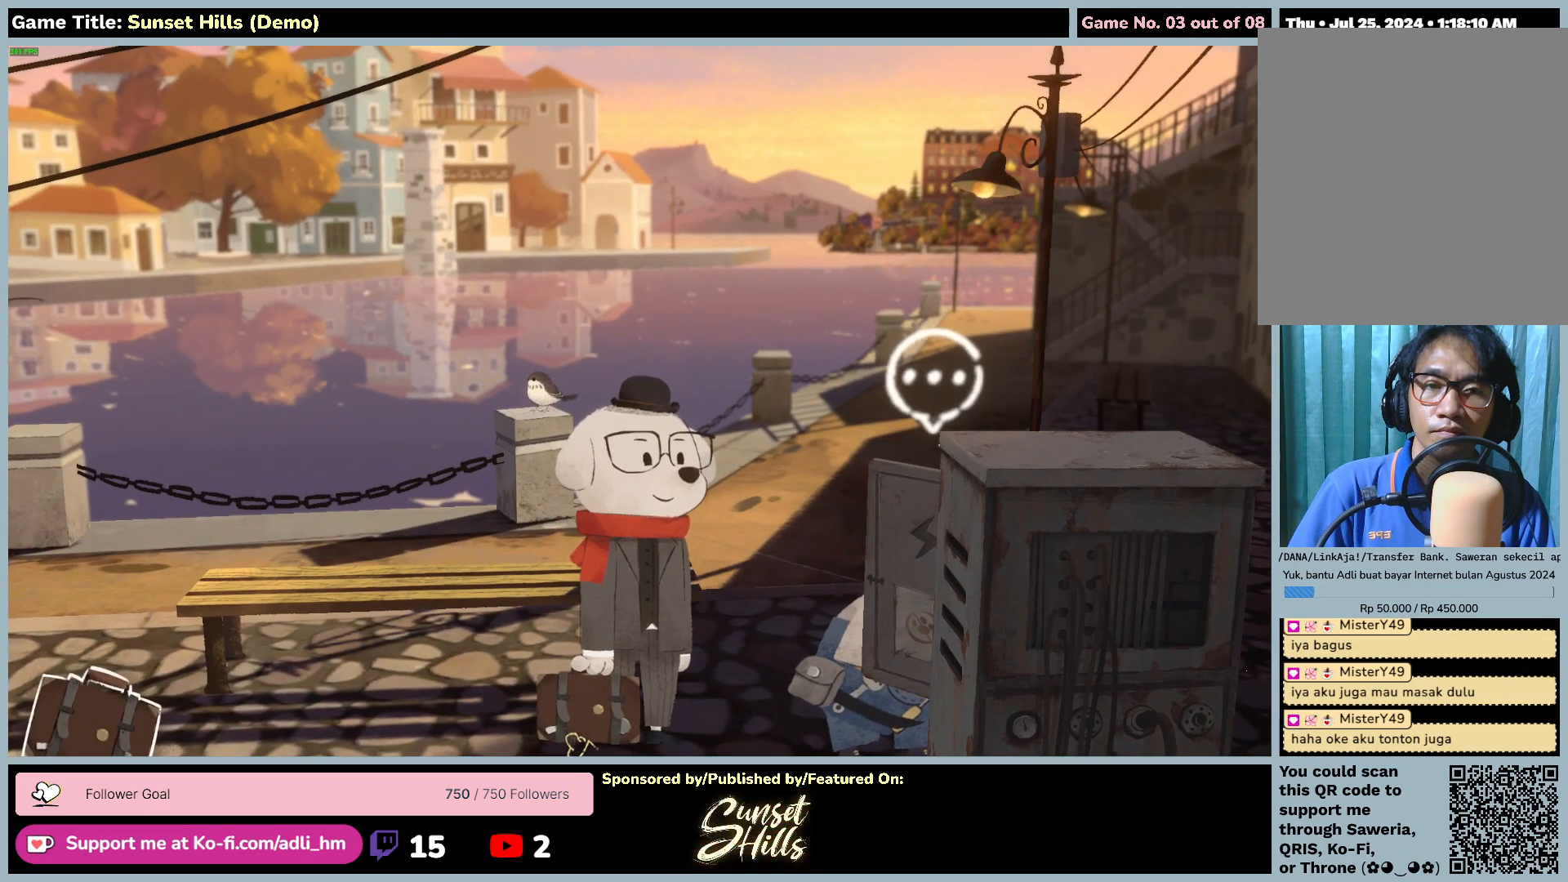
{"keys": [], "mouse": [], "events": []}
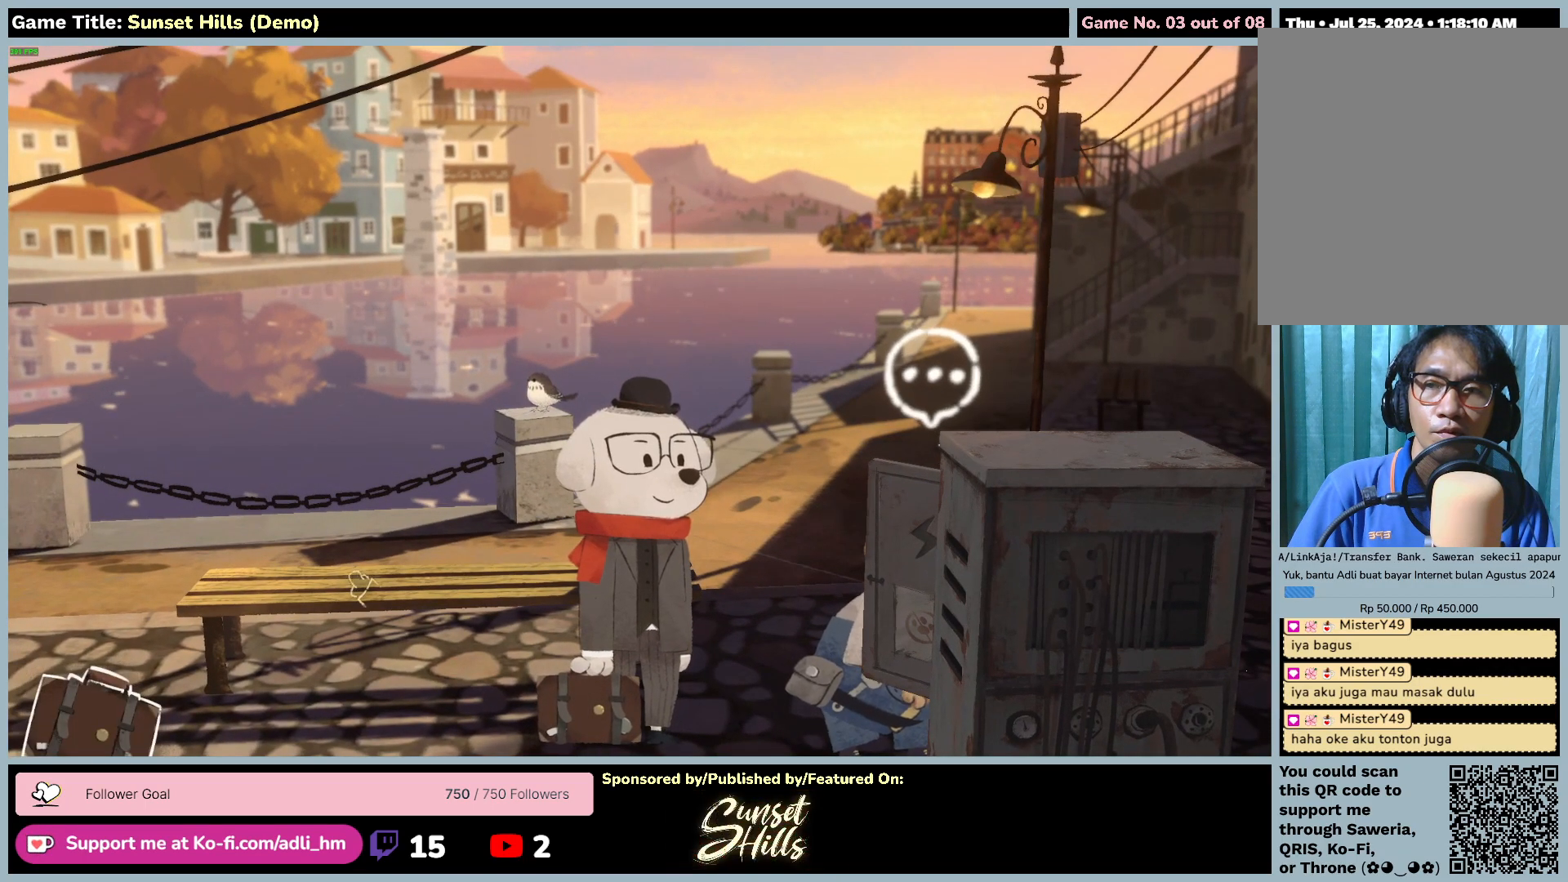
{"keys": [], "mouse": ["left"], "events": [[250, "mouse_left", "down"]]}
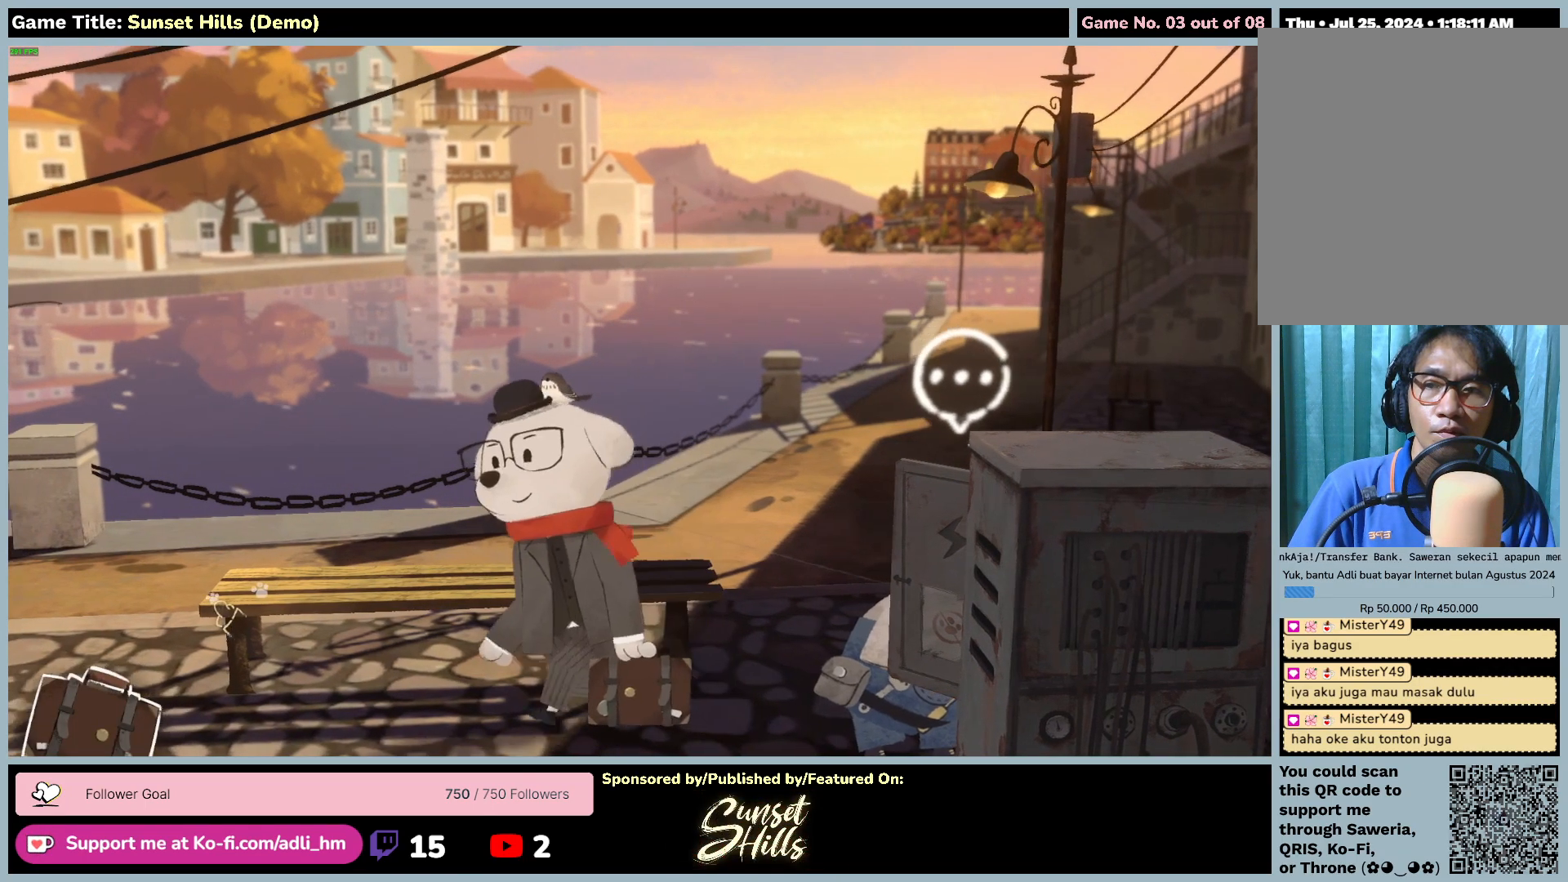
{"keys": [], "mouse": ["left"], "events": []}
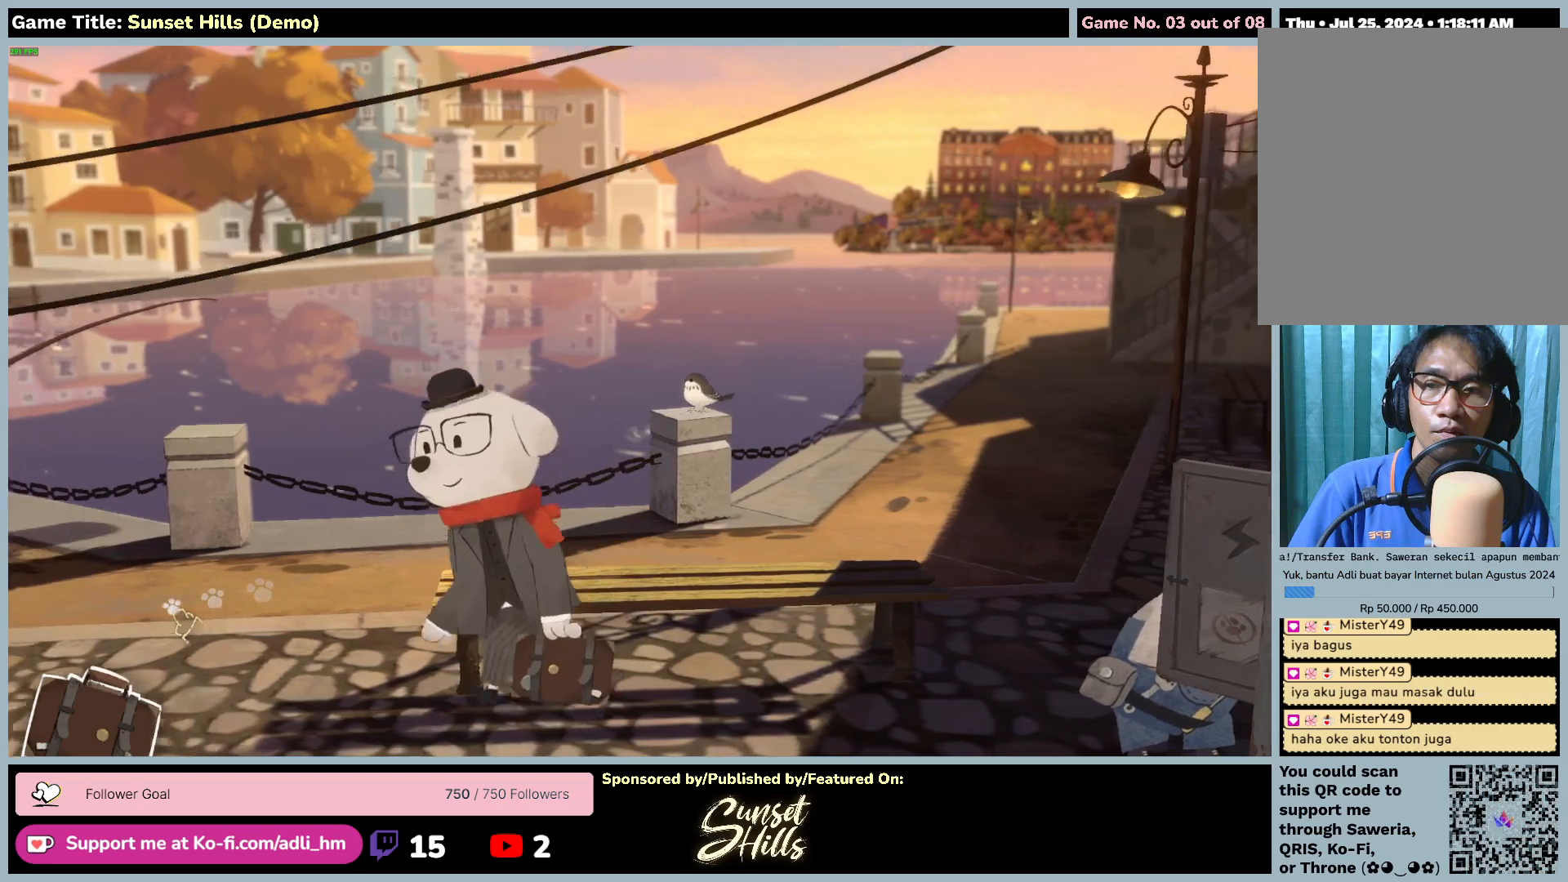
{"keys": [], "mouse": ["left"], "events": []}
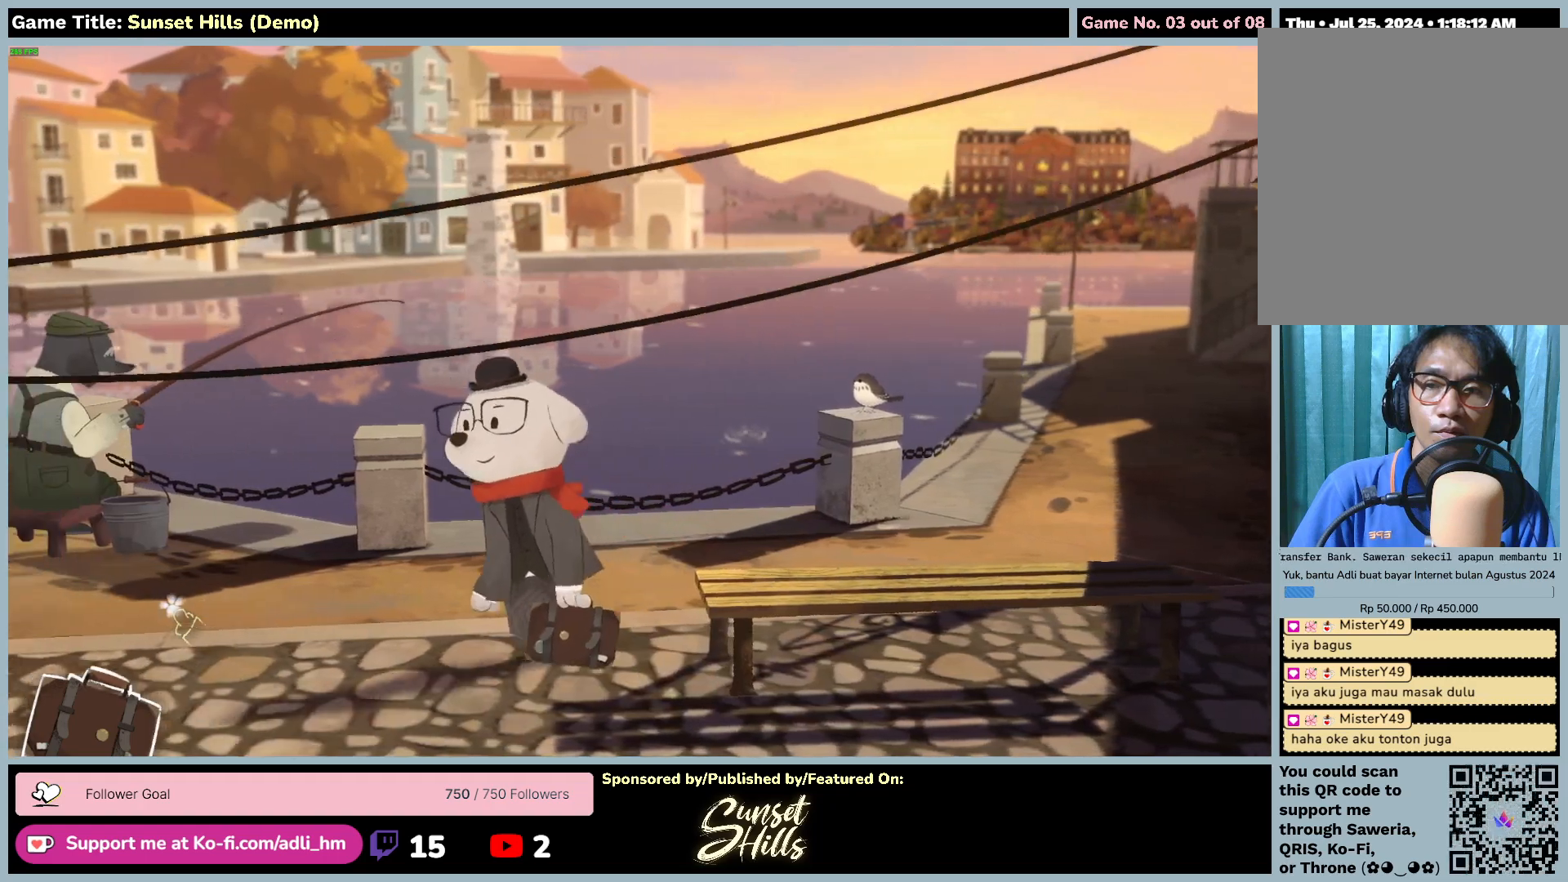
{"keys": [], "mouse": [], "events": [[317, "mouse_left", "up"]]}
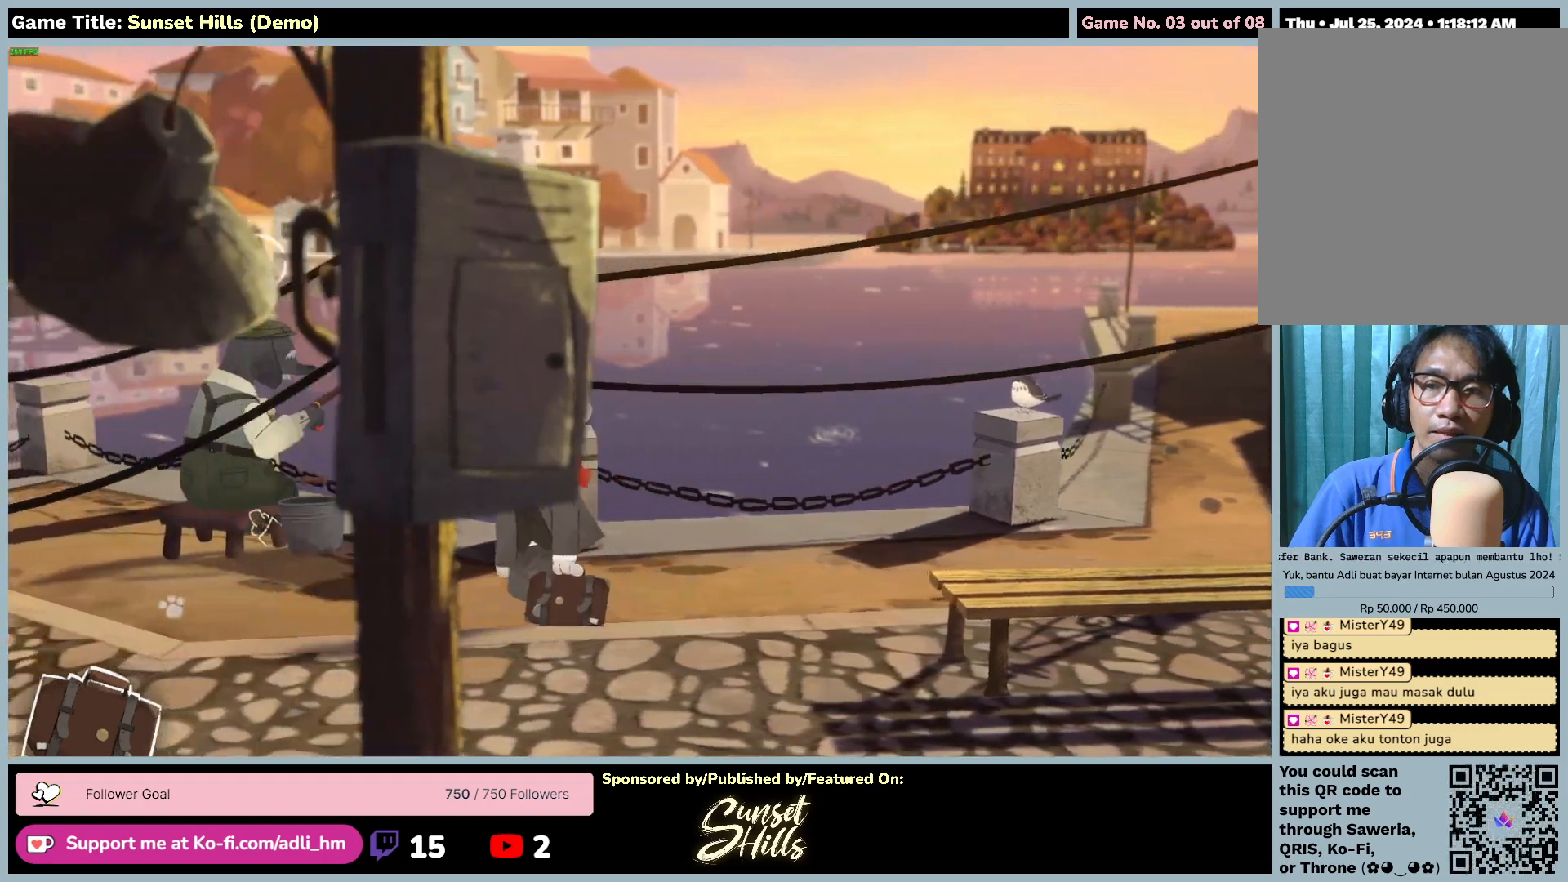
{"keys": [], "mouse": [], "events": []}
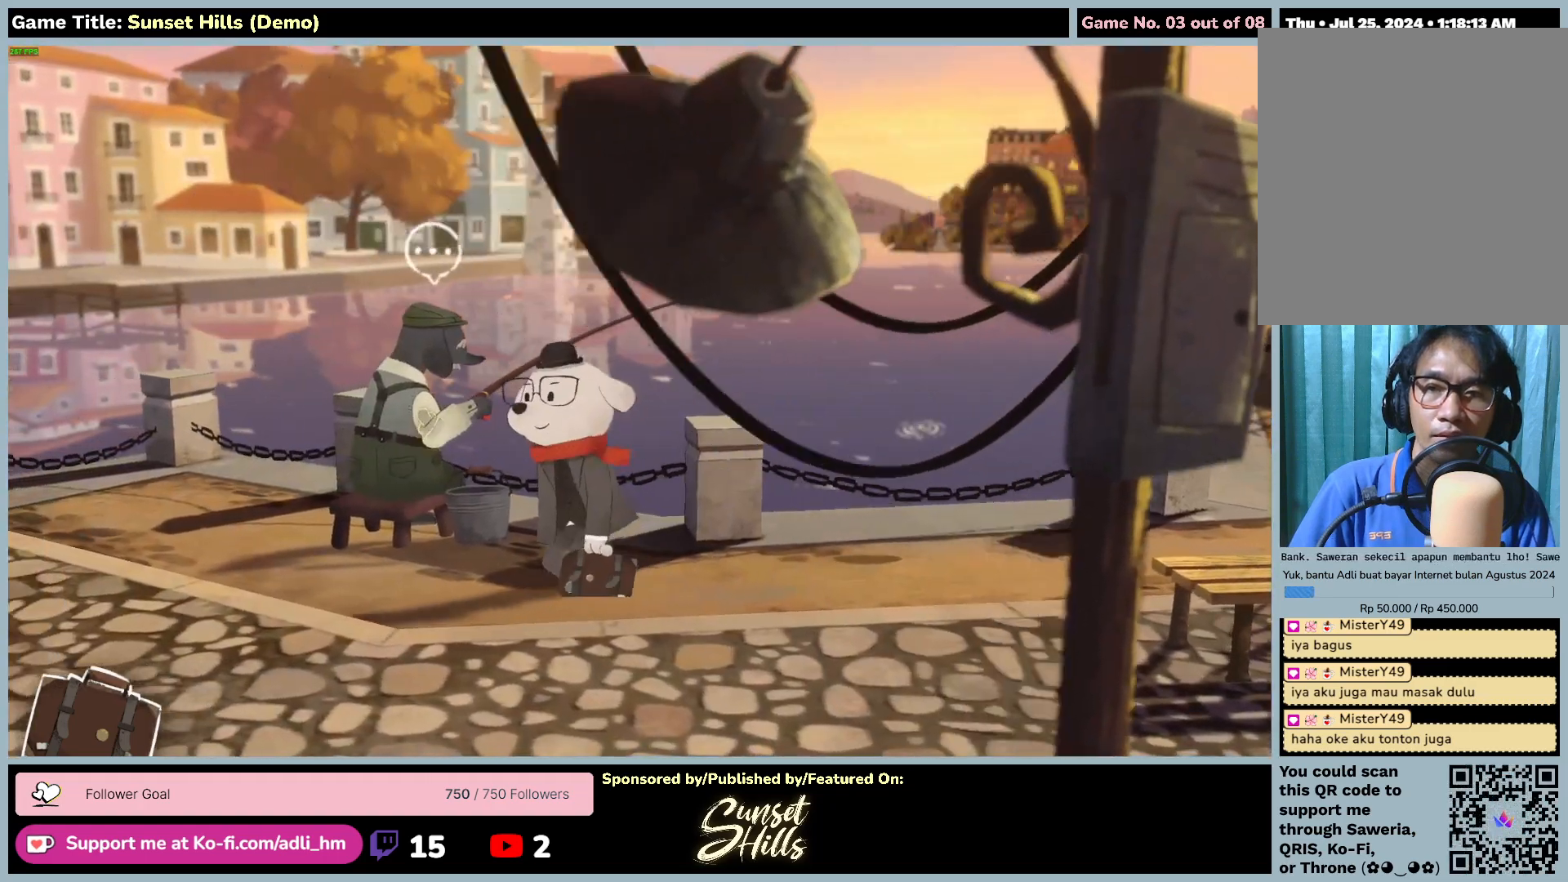
{"keys": [], "mouse": ["left"], "events": [[334, "mouse_left", "down"]]}
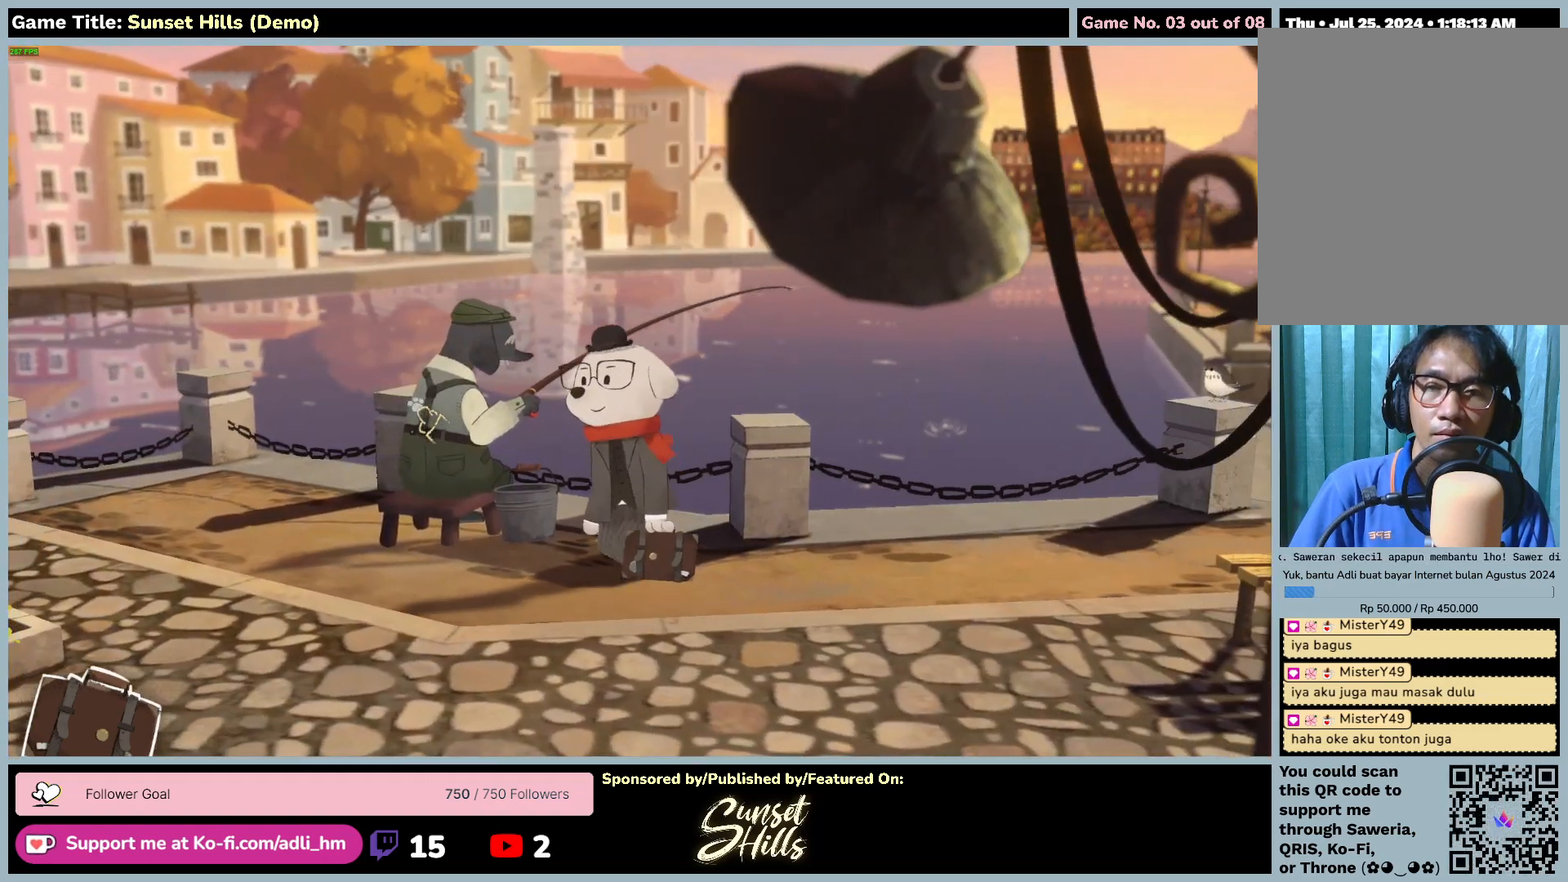
{"keys": [], "mouse": [], "events": [[184, "mouse_left", "up"]]}
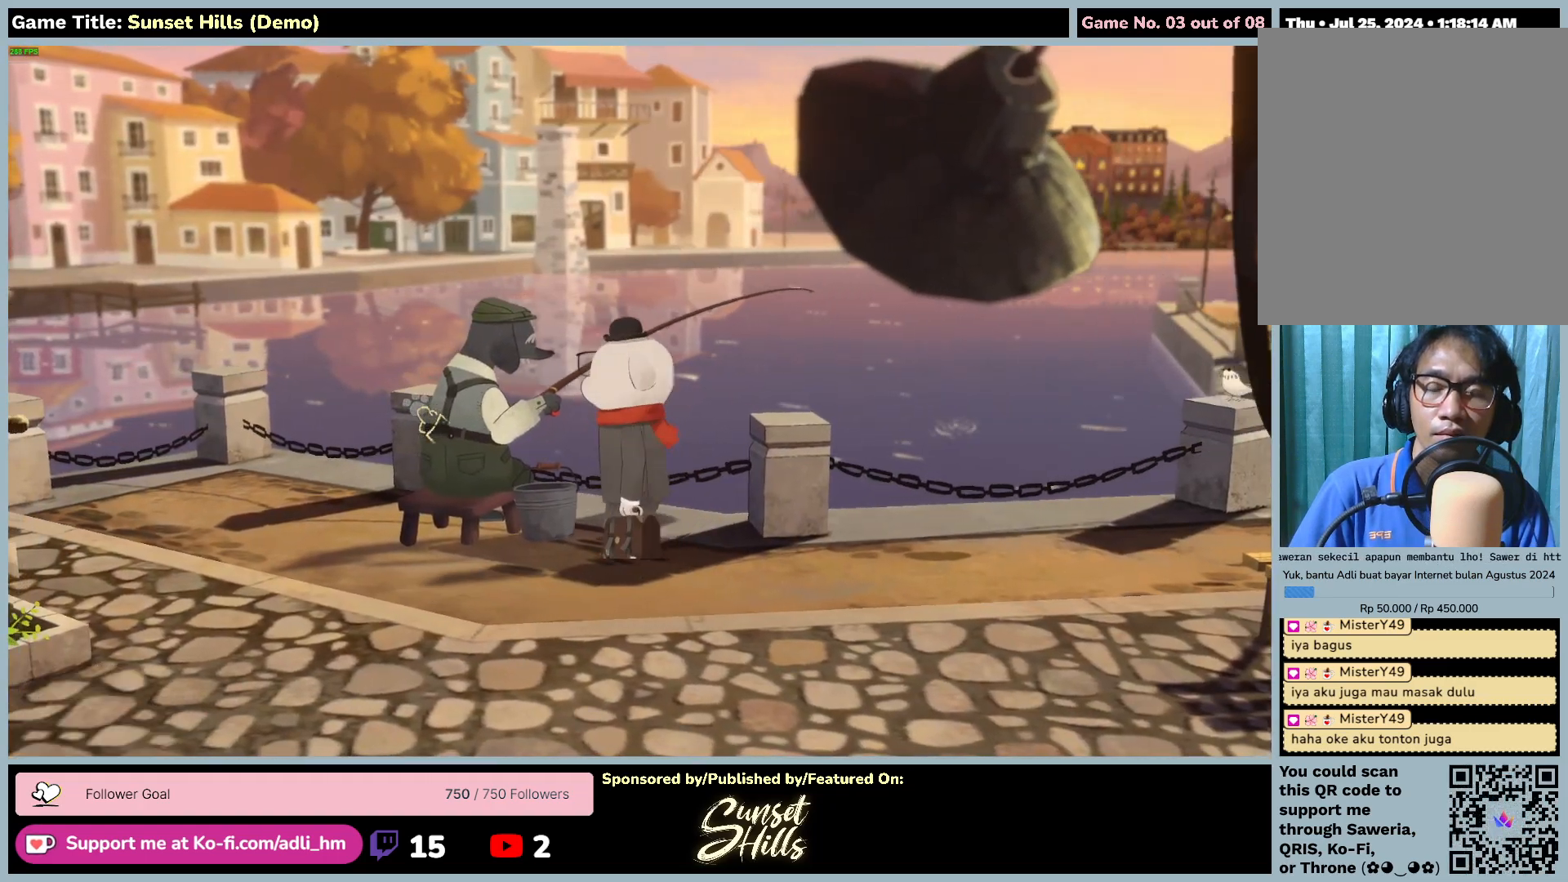
{"keys": [], "mouse": [], "events": []}
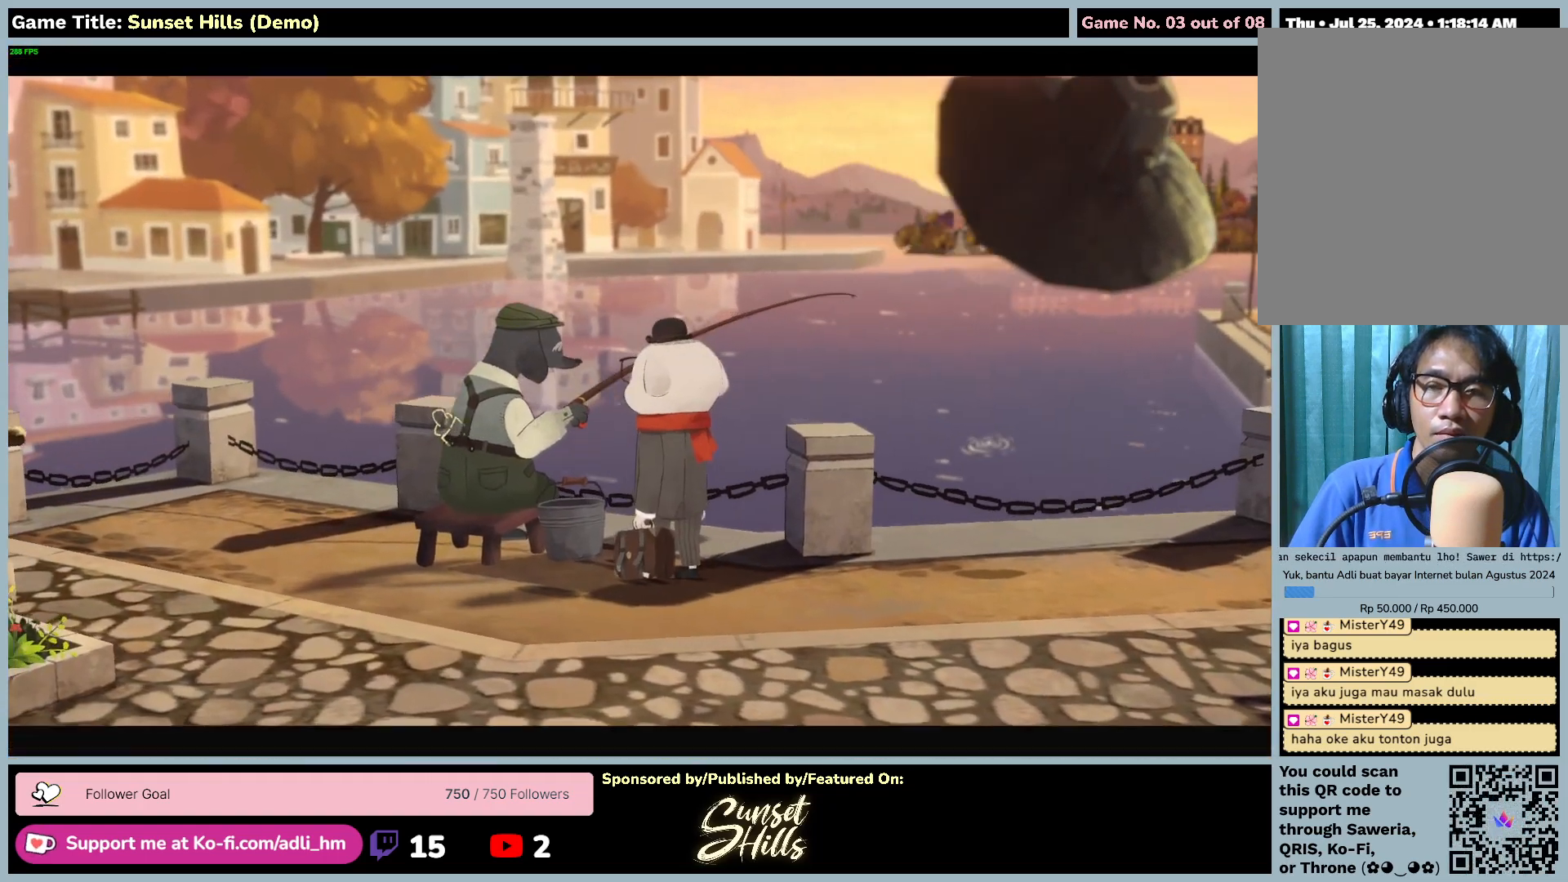
{"keys": [], "mouse": [], "events": []}
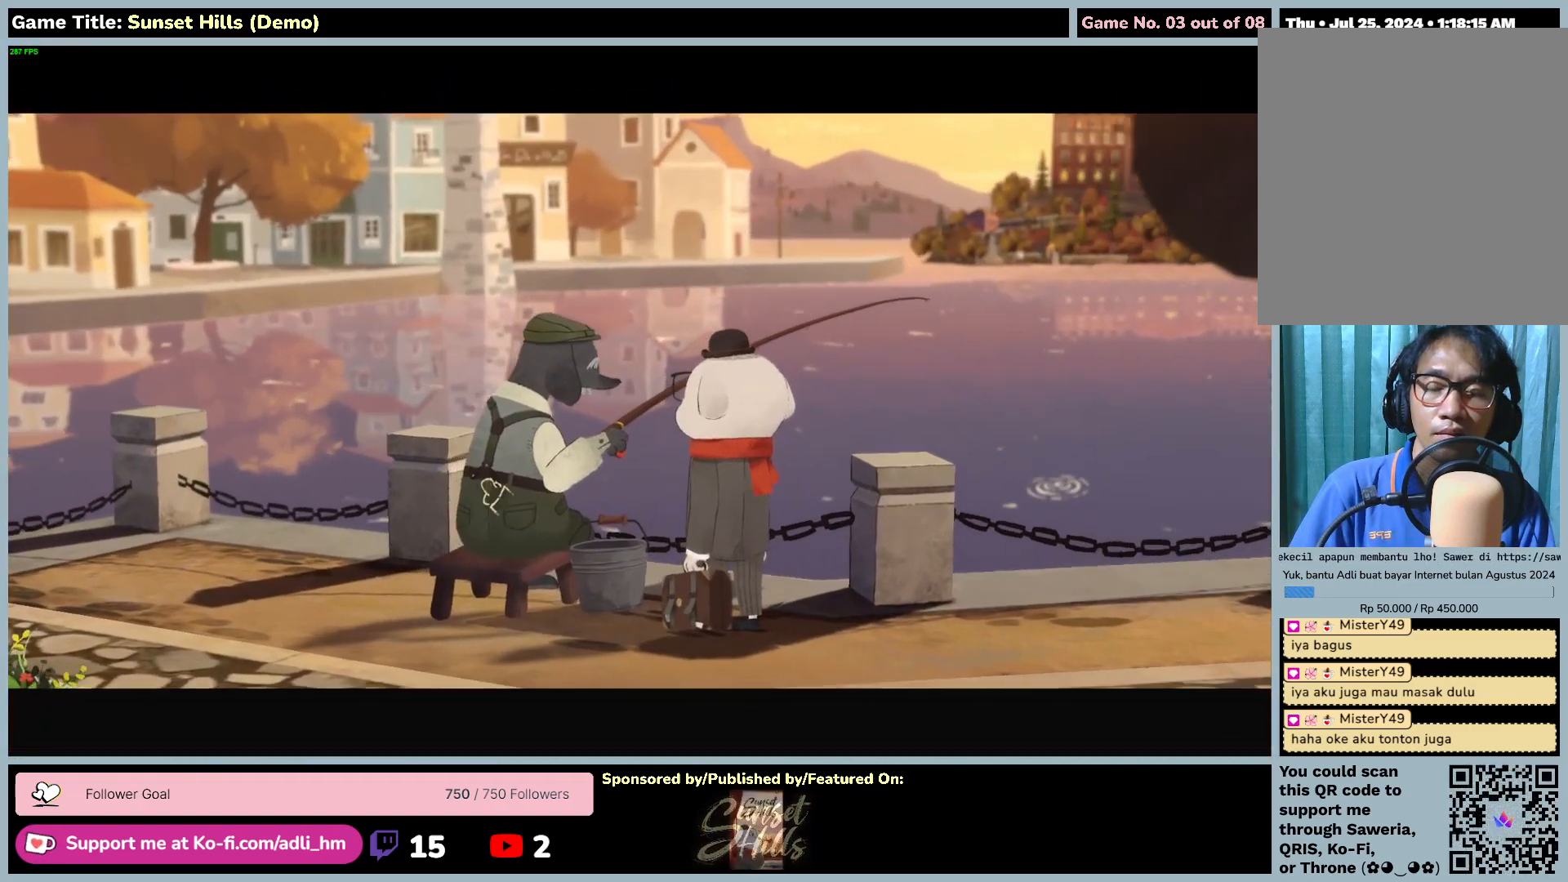
{"keys": [], "mouse": [], "events": []}
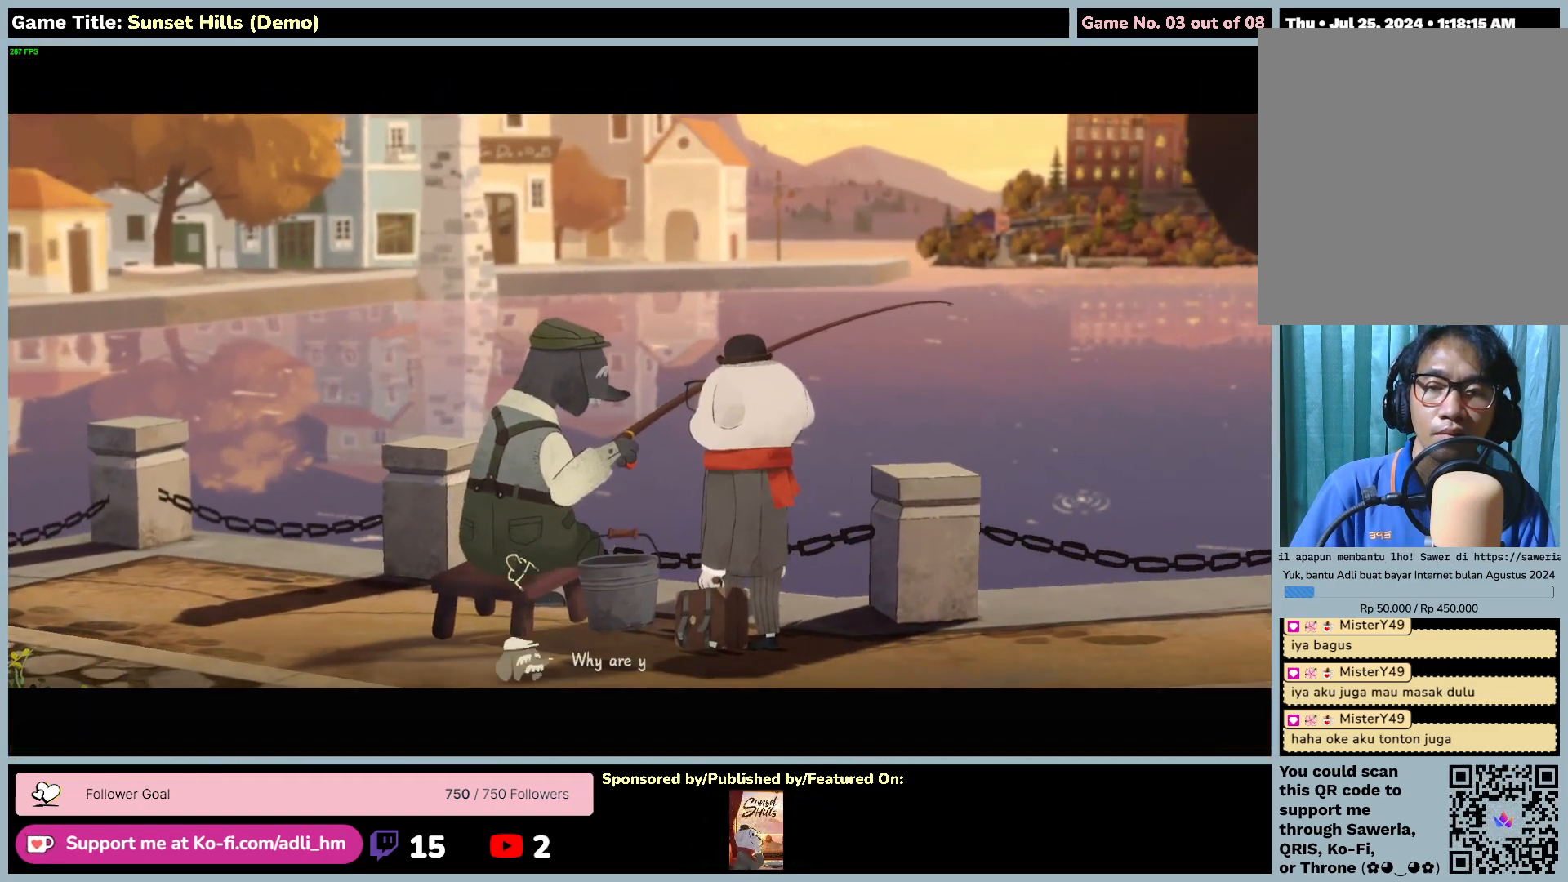
{"keys": [], "mouse": ["left"], "events": [[484, "mouse_left", "down"]]}
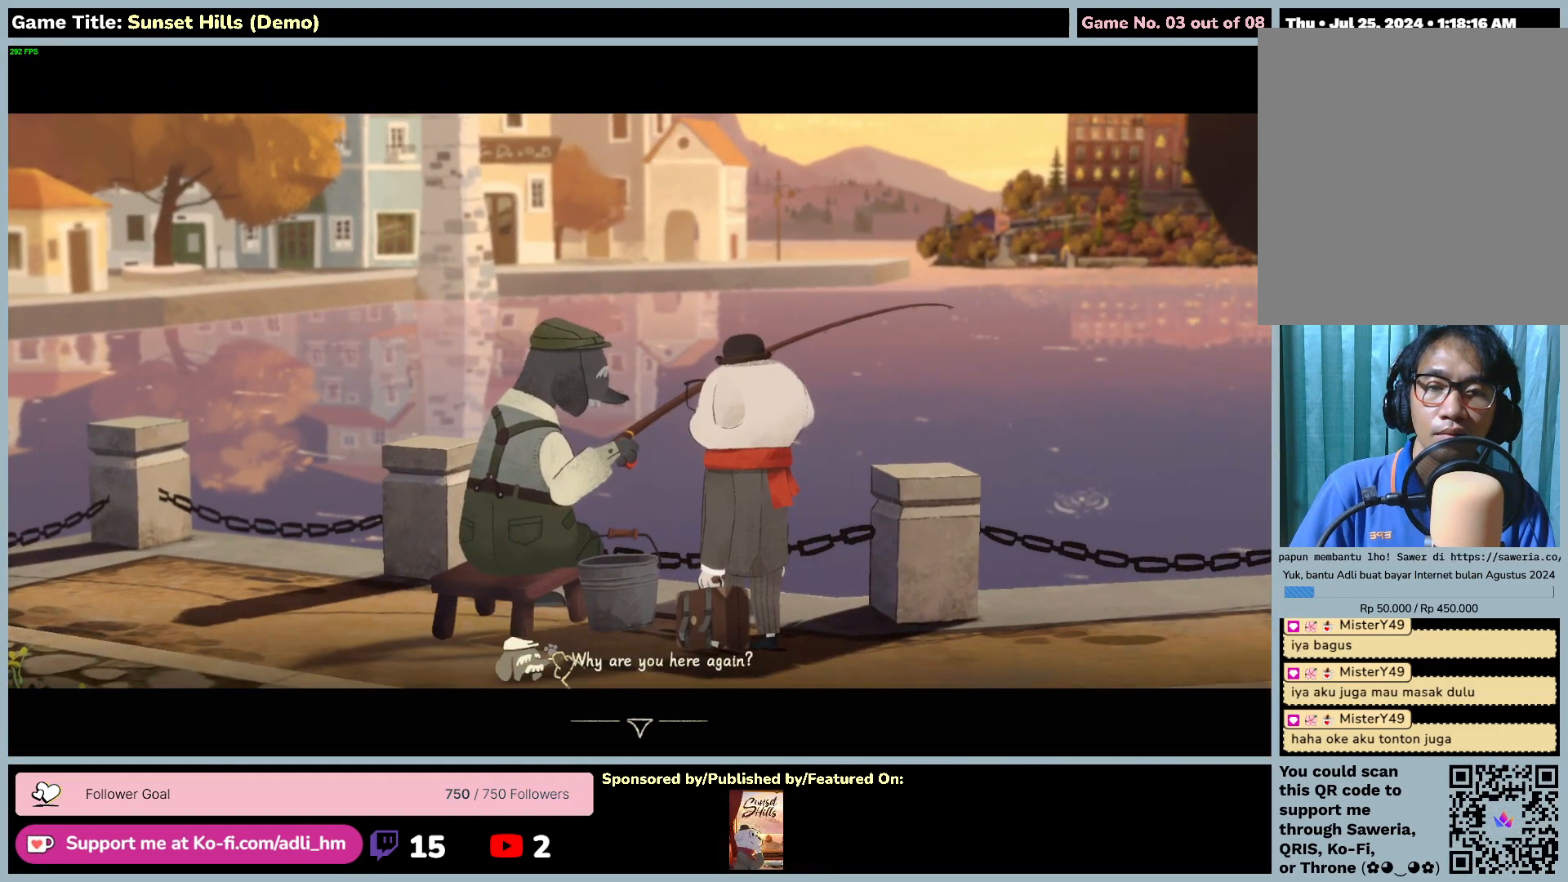
{"keys": [], "mouse": [], "events": [[317, "mouse_left", "up"]]}
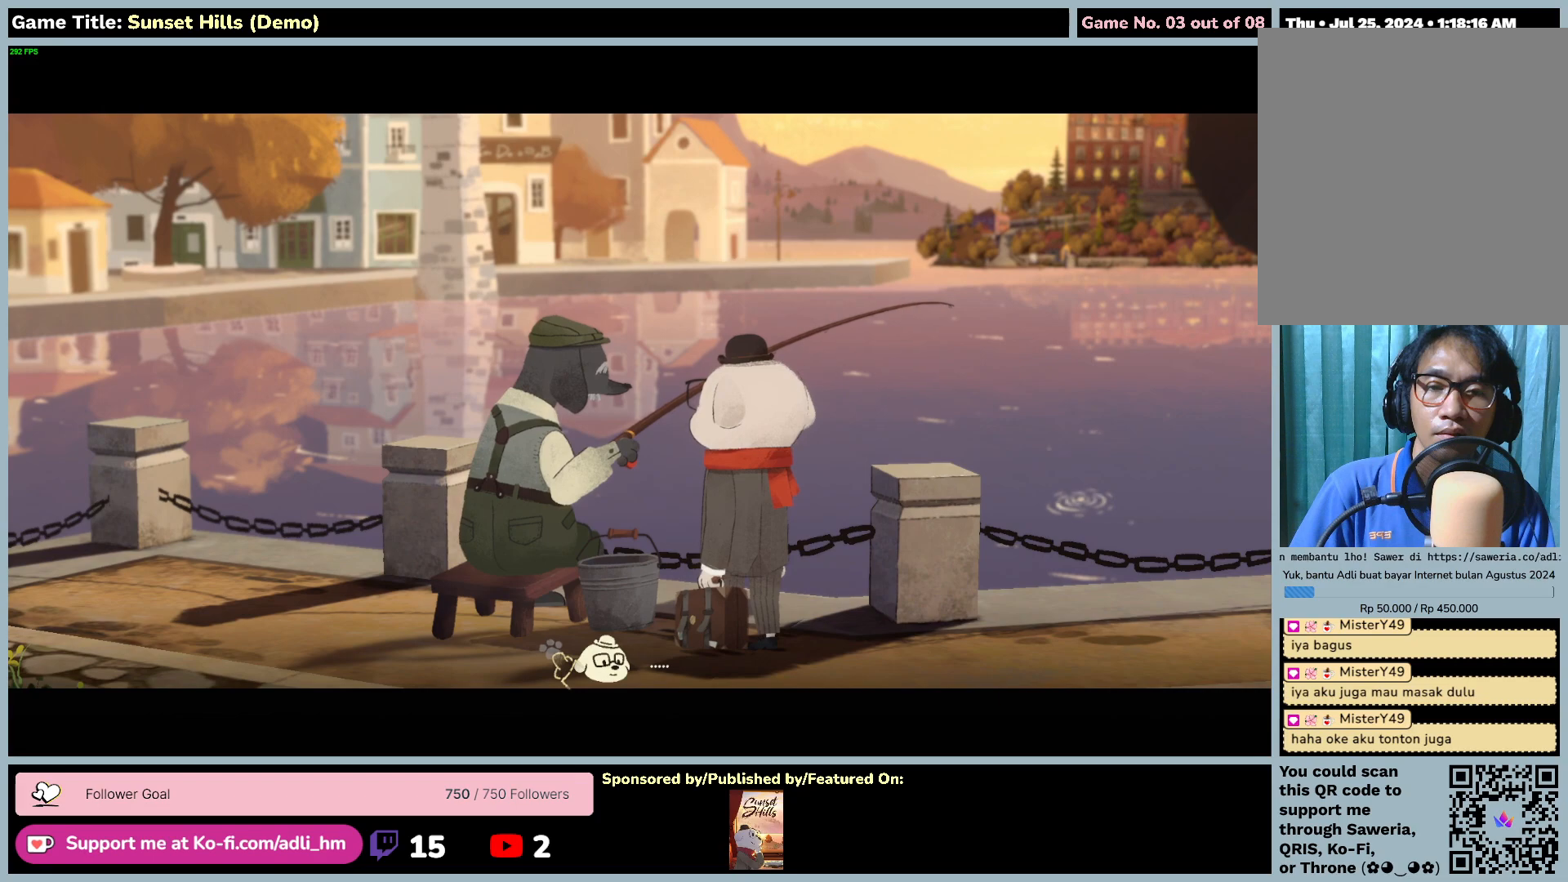
{"keys": [], "mouse": ["left"], "events": [[267, "mouse_left", "down"]]}
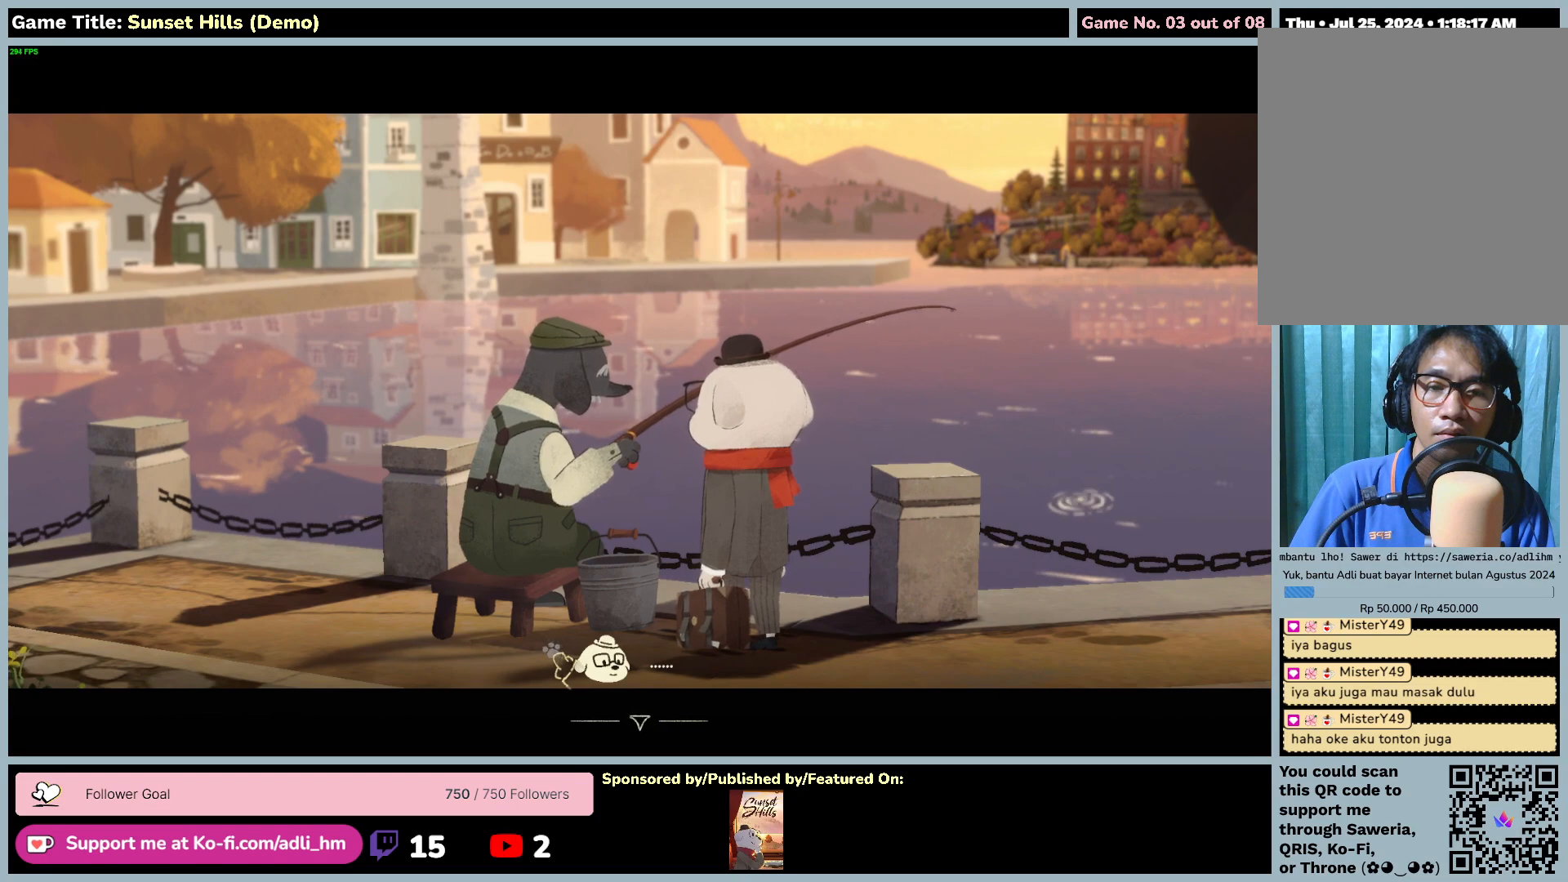
{"keys": [], "mouse": [], "events": [[84, "mouse_left", "up"]]}
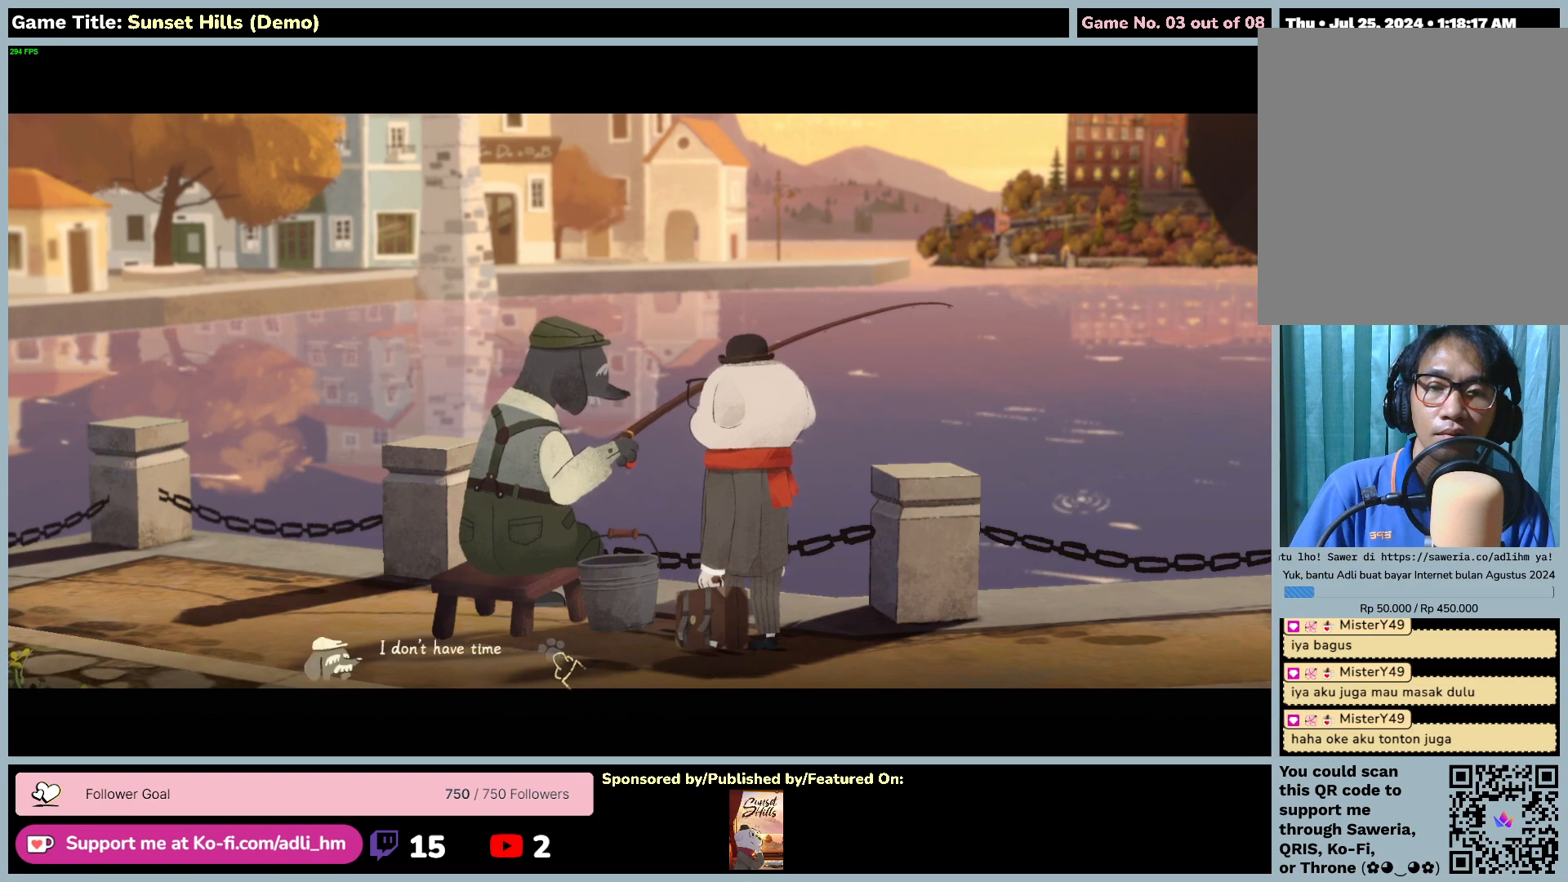
{"keys": [], "mouse": [], "events": [[50, "mouse_left", "down"], [384, "mouse_left", "up"]]}
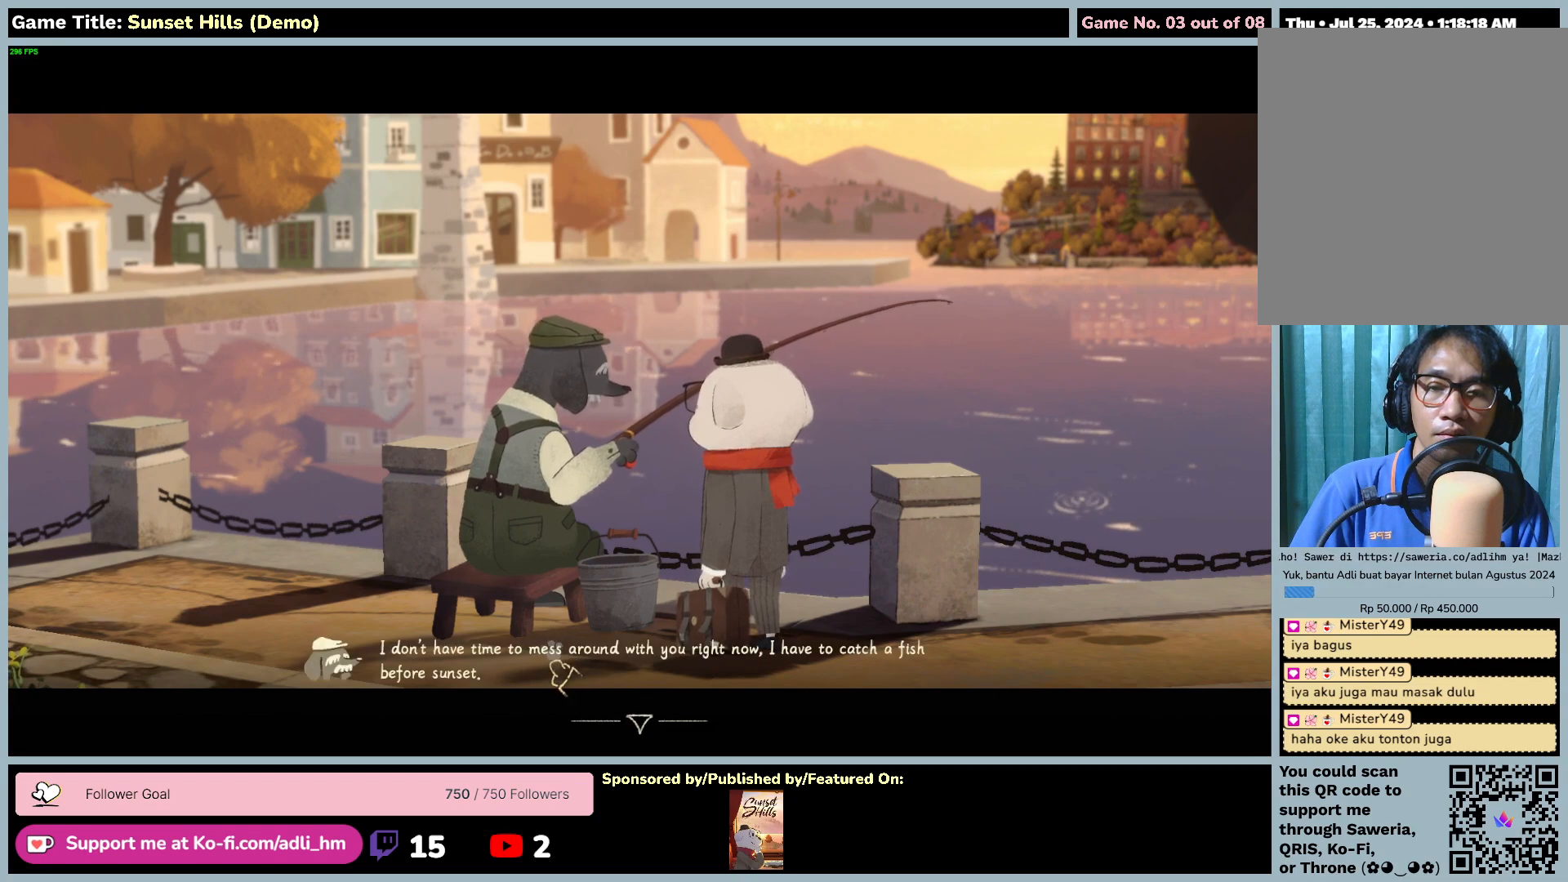
{"keys": [], "mouse": [], "events": []}
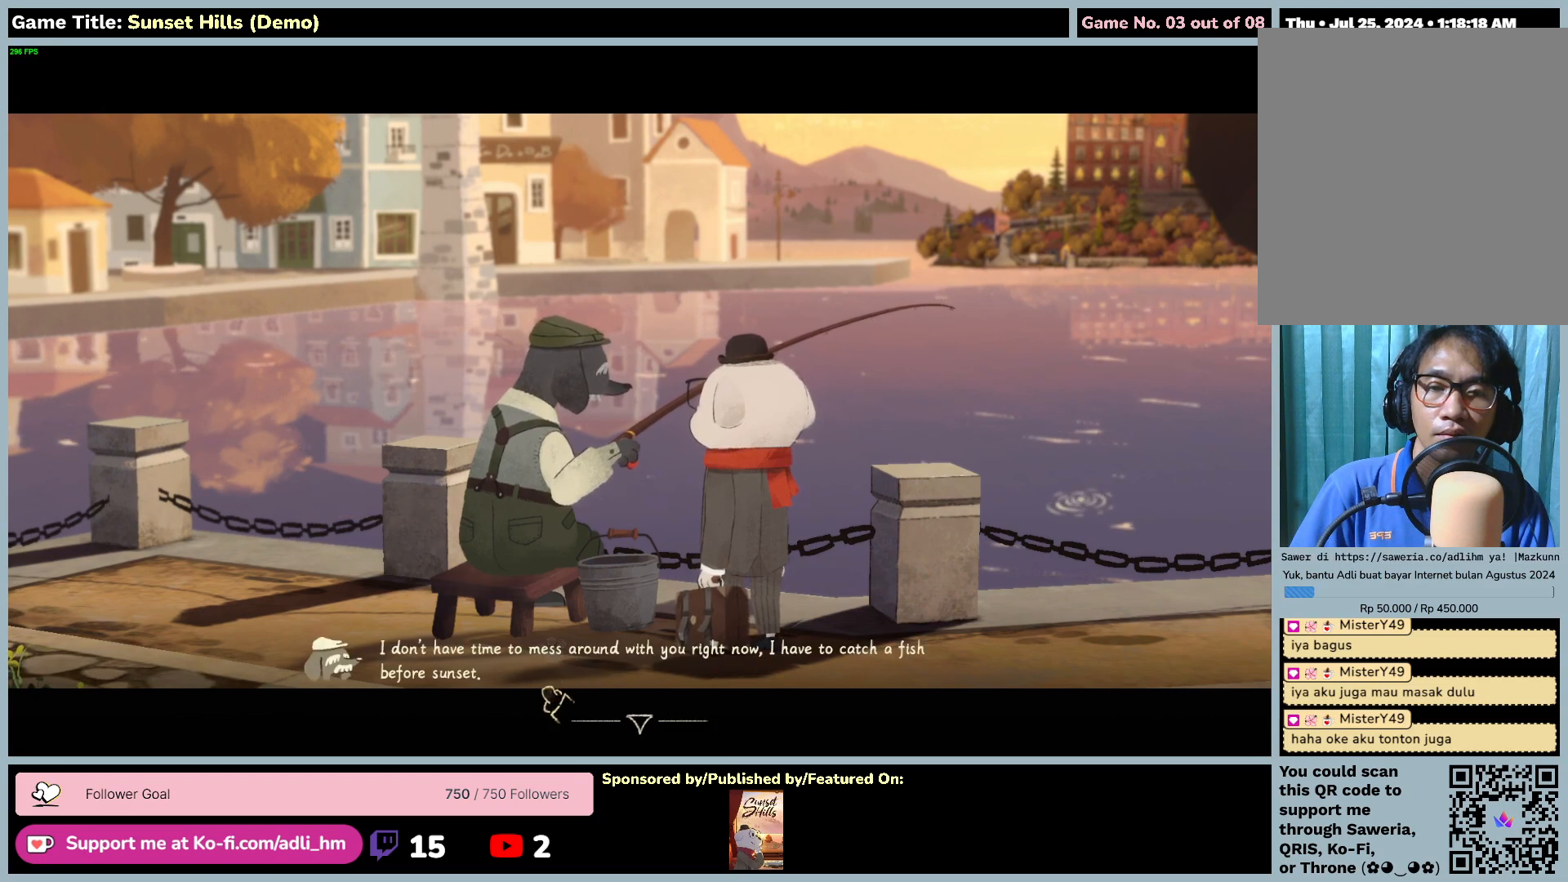
{"keys": [], "mouse": [], "events": [[117, "mouse_left", "down"], [450, "mouse_left", "up"]]}
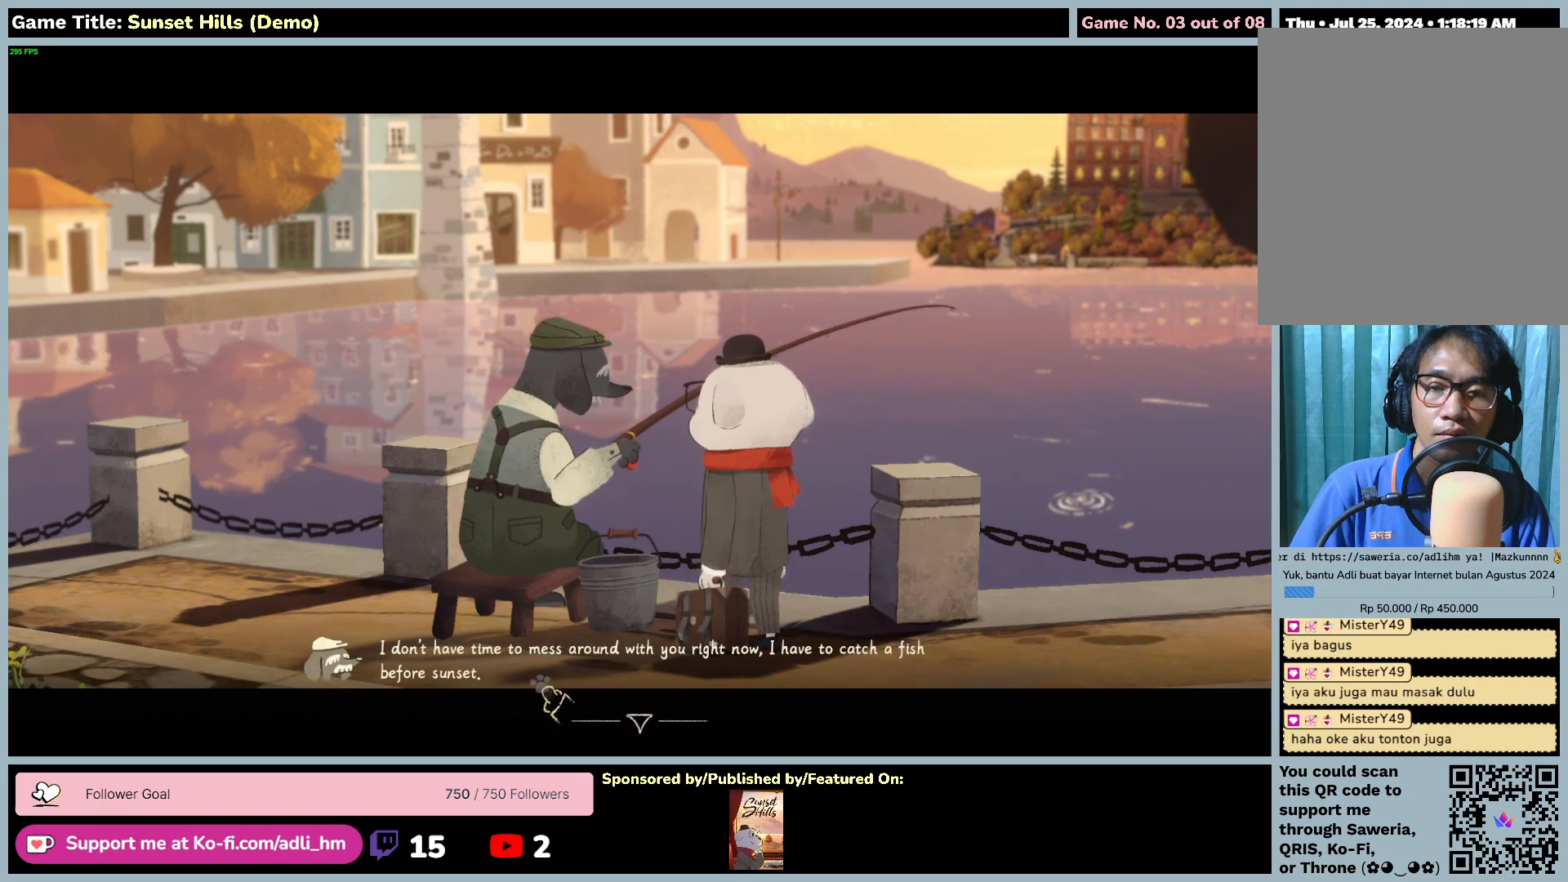
{"keys": [], "mouse": ["left"], "events": [[467, "mouse_left", "down"]]}
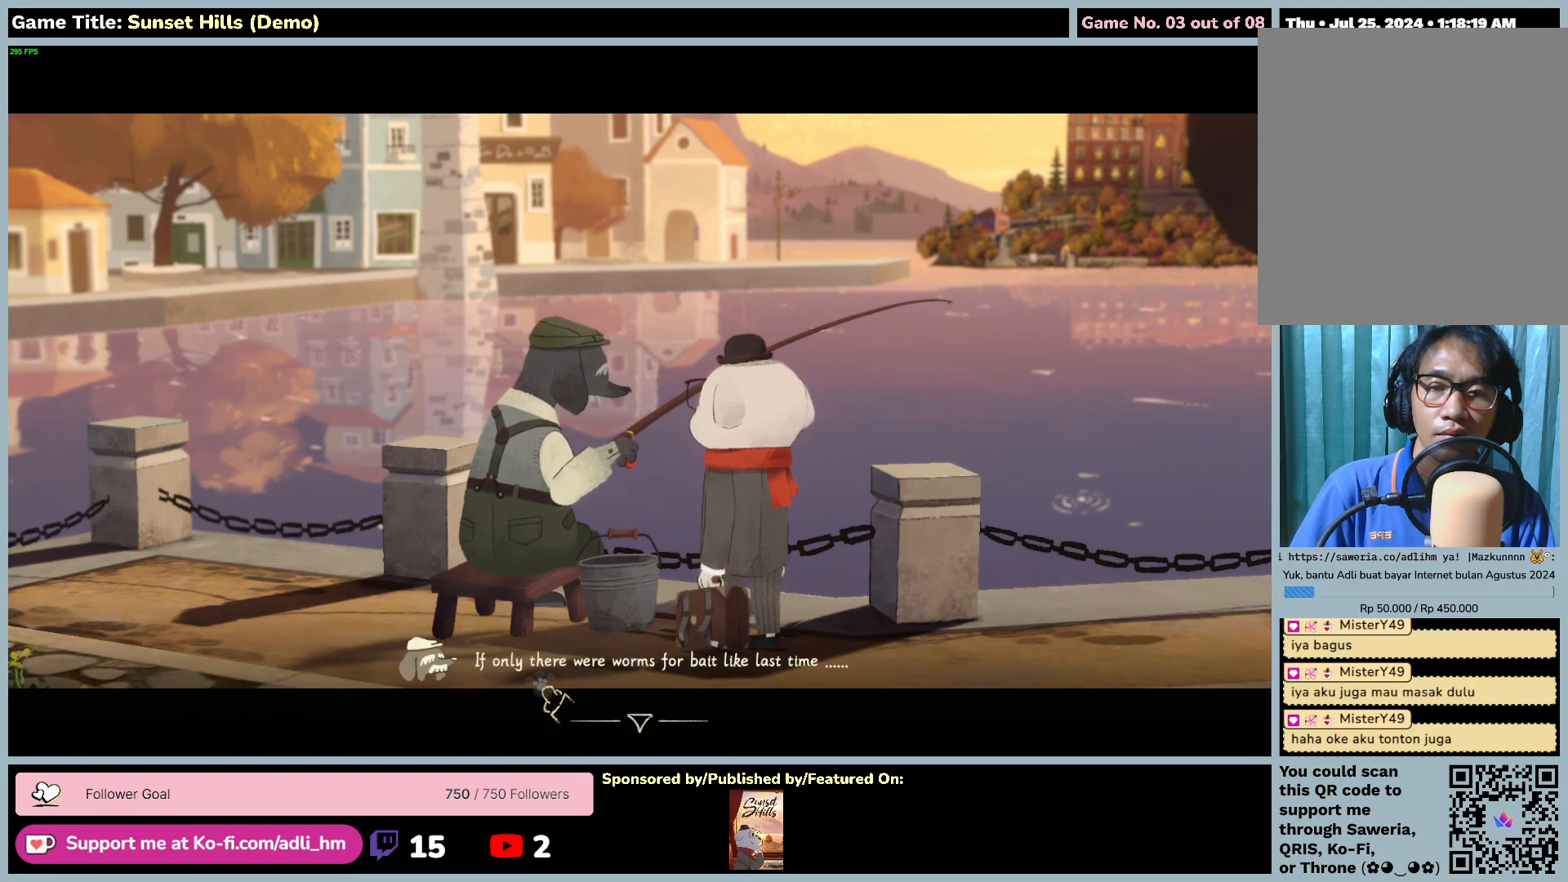
{"keys": [], "mouse": [], "events": [[284, "mouse_left", "up"]]}
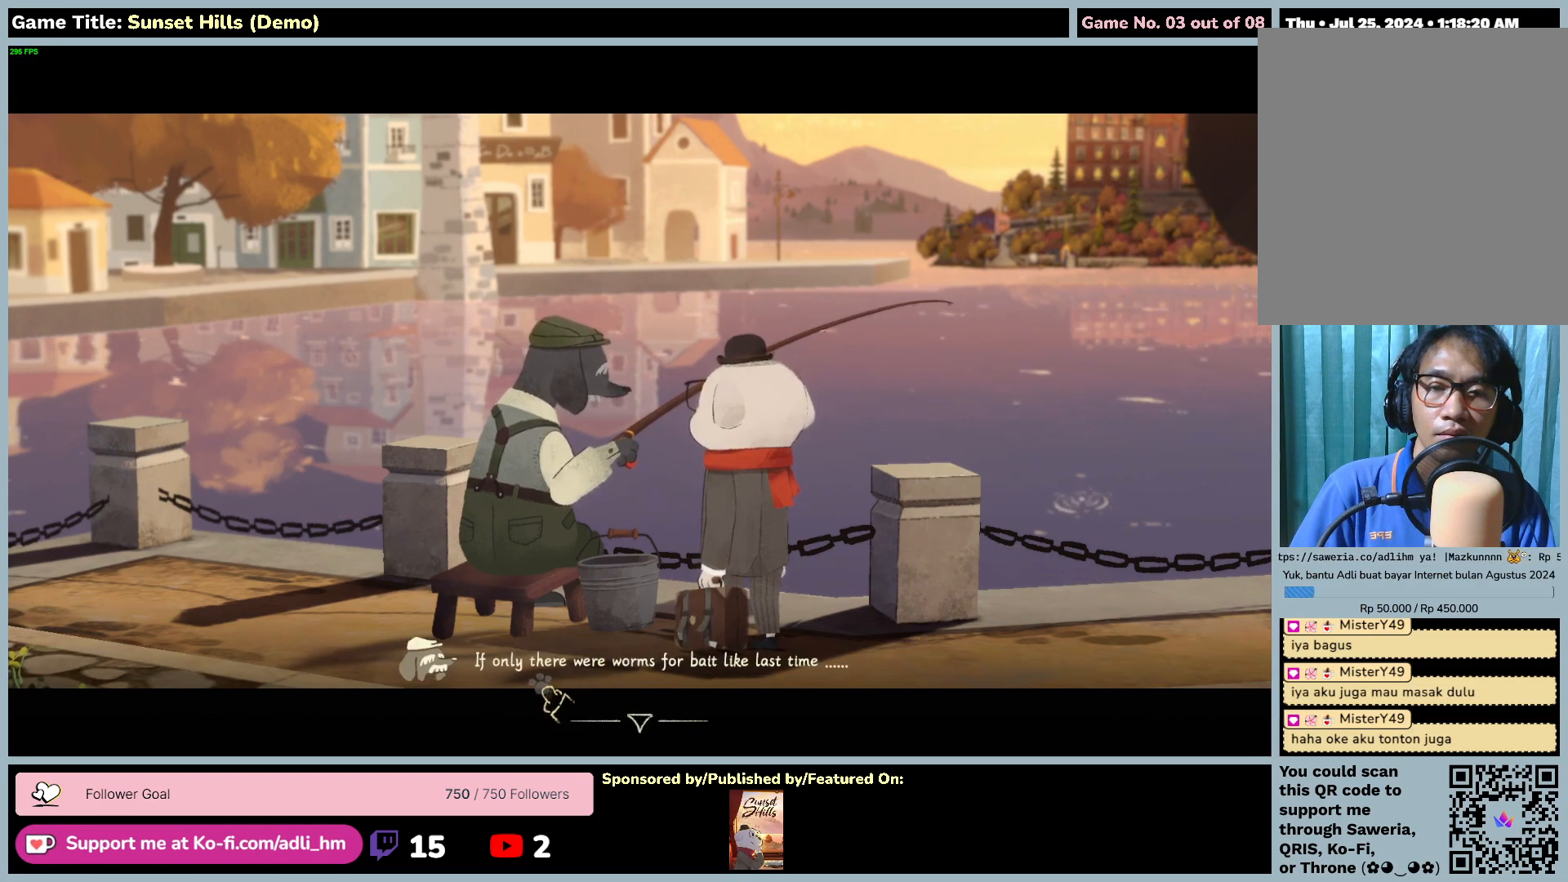
{"keys": [], "mouse": [], "events": [[117, "mouse_left", "down"], [450, "mouse_left", "up"]]}
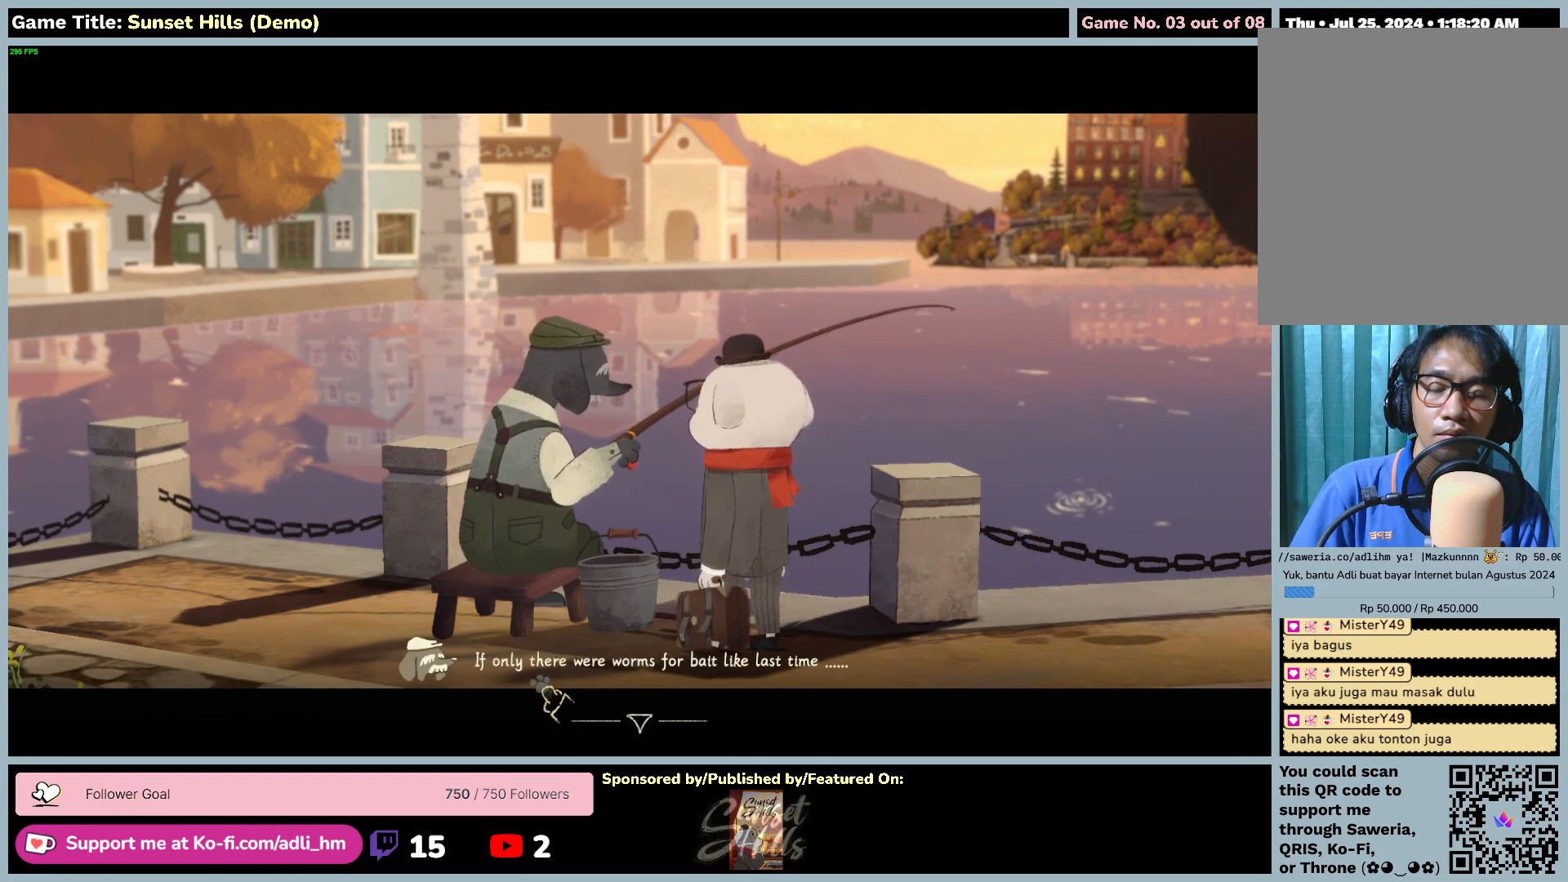
{"keys": [], "mouse": [], "events": []}
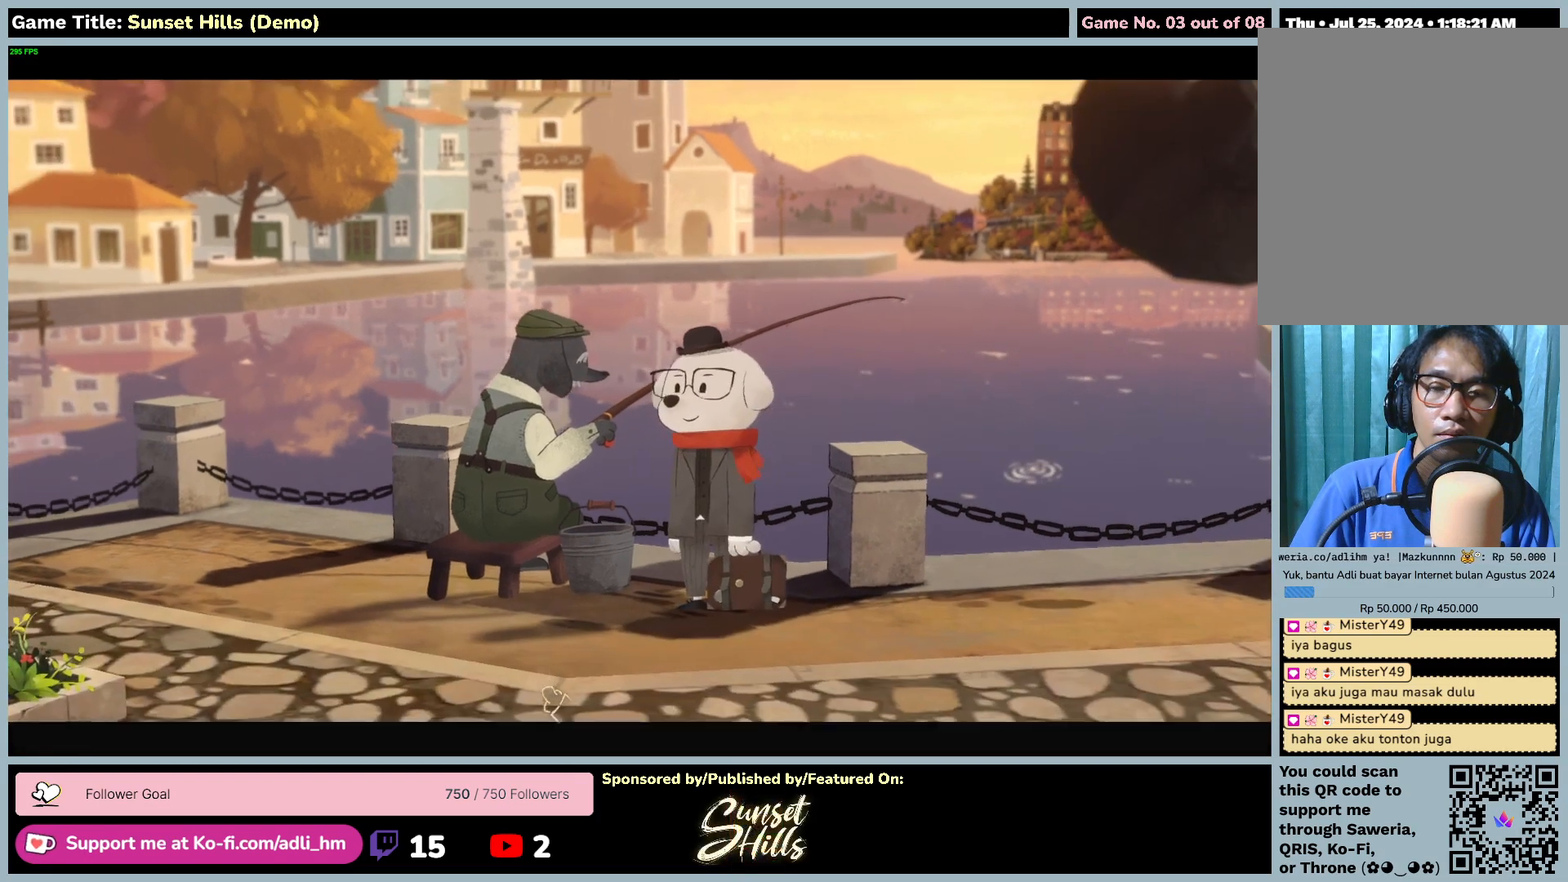
{"keys": [], "mouse": [], "events": []}
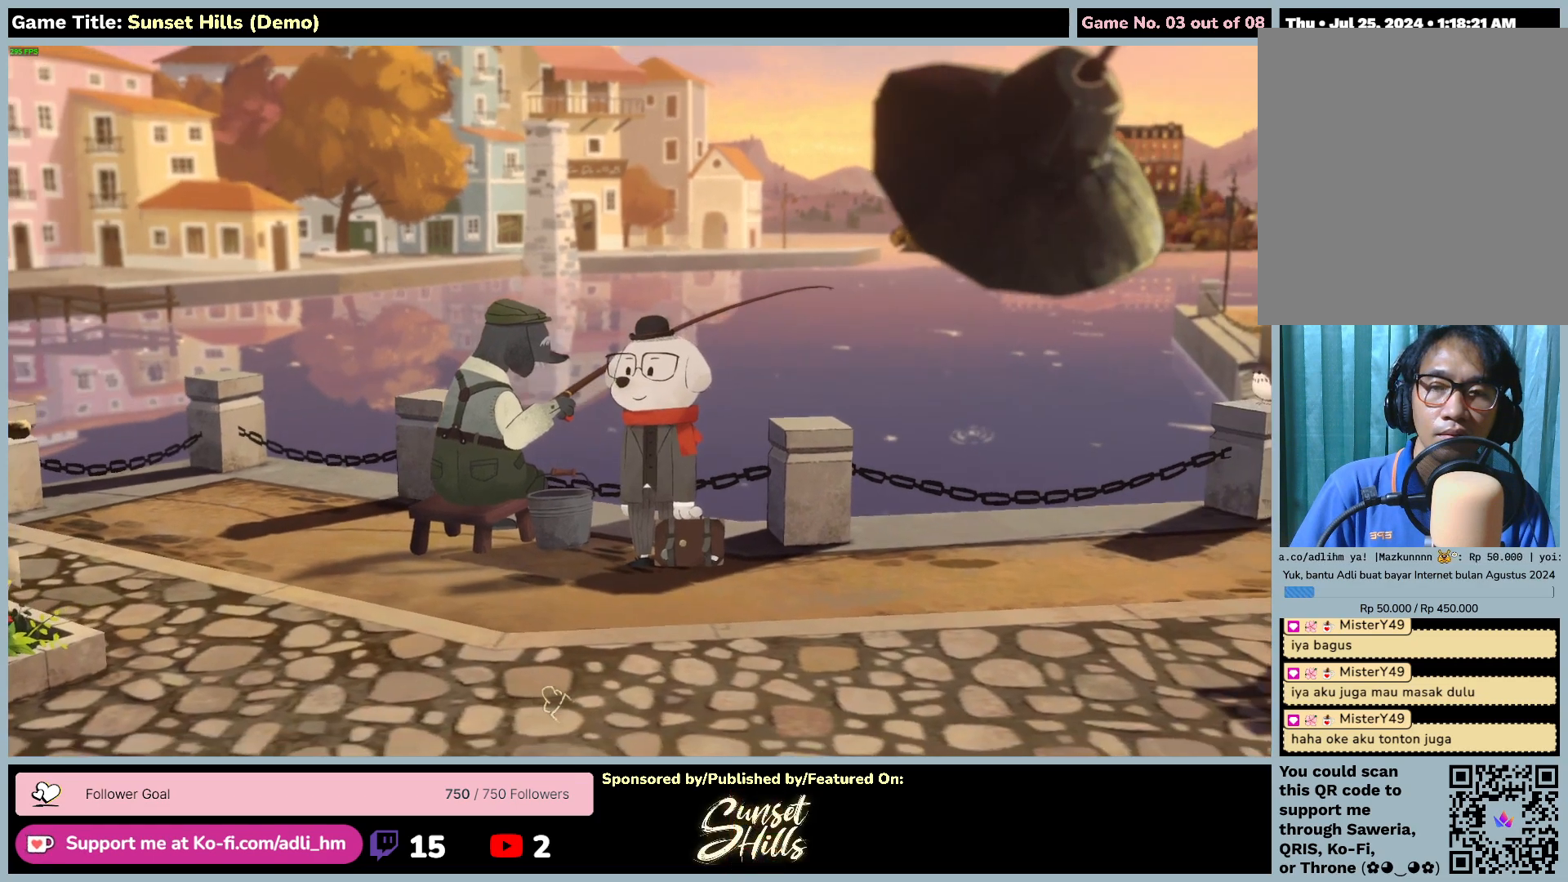
{"keys": [], "mouse": [], "events": []}
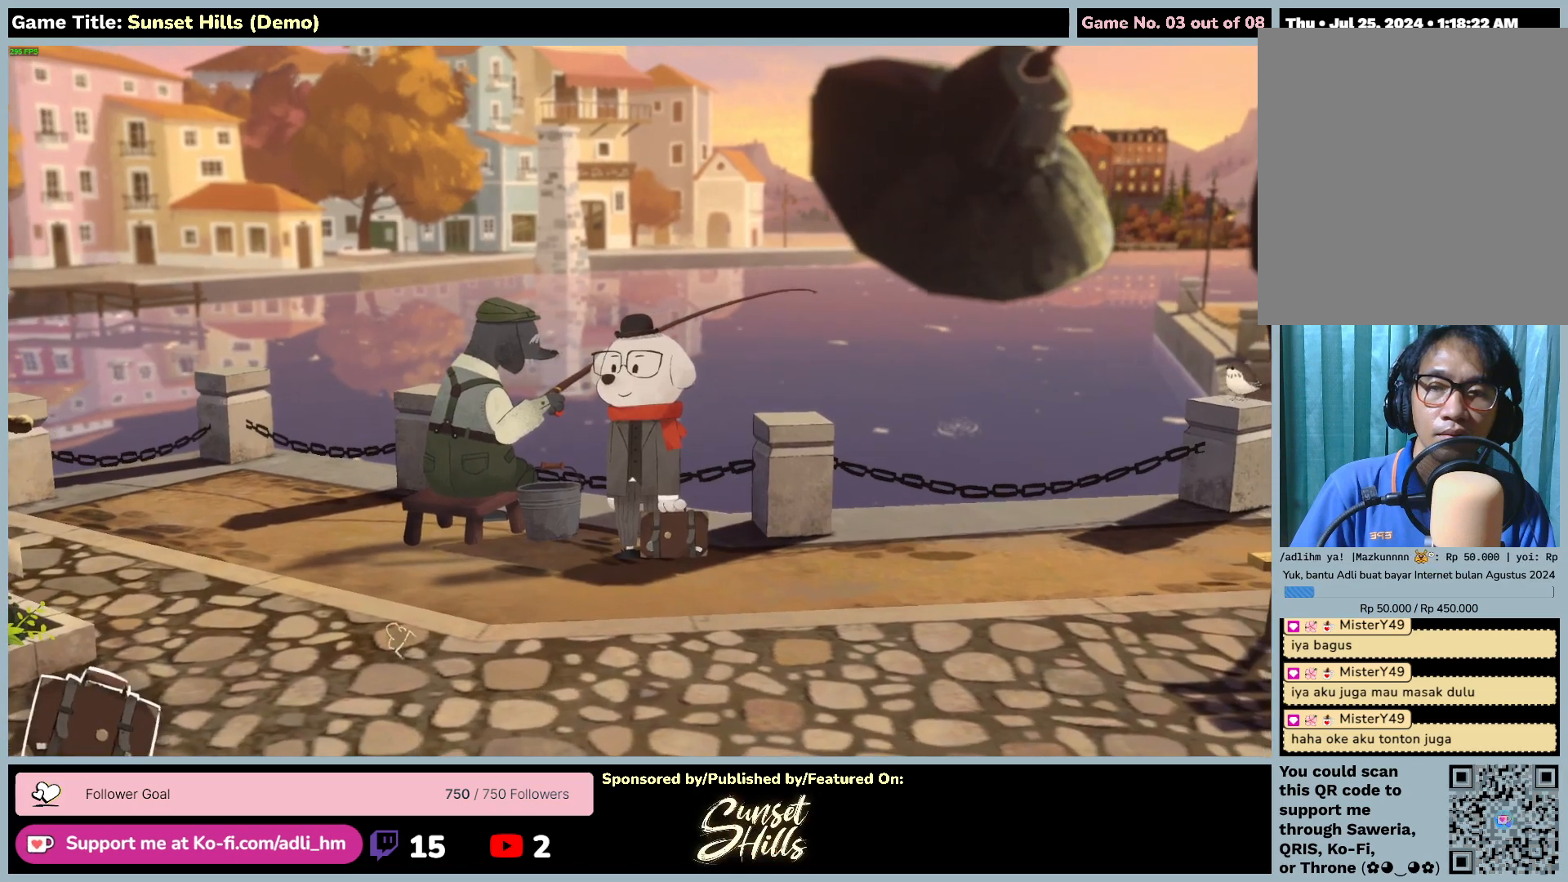
{"keys": [], "mouse": [], "events": []}
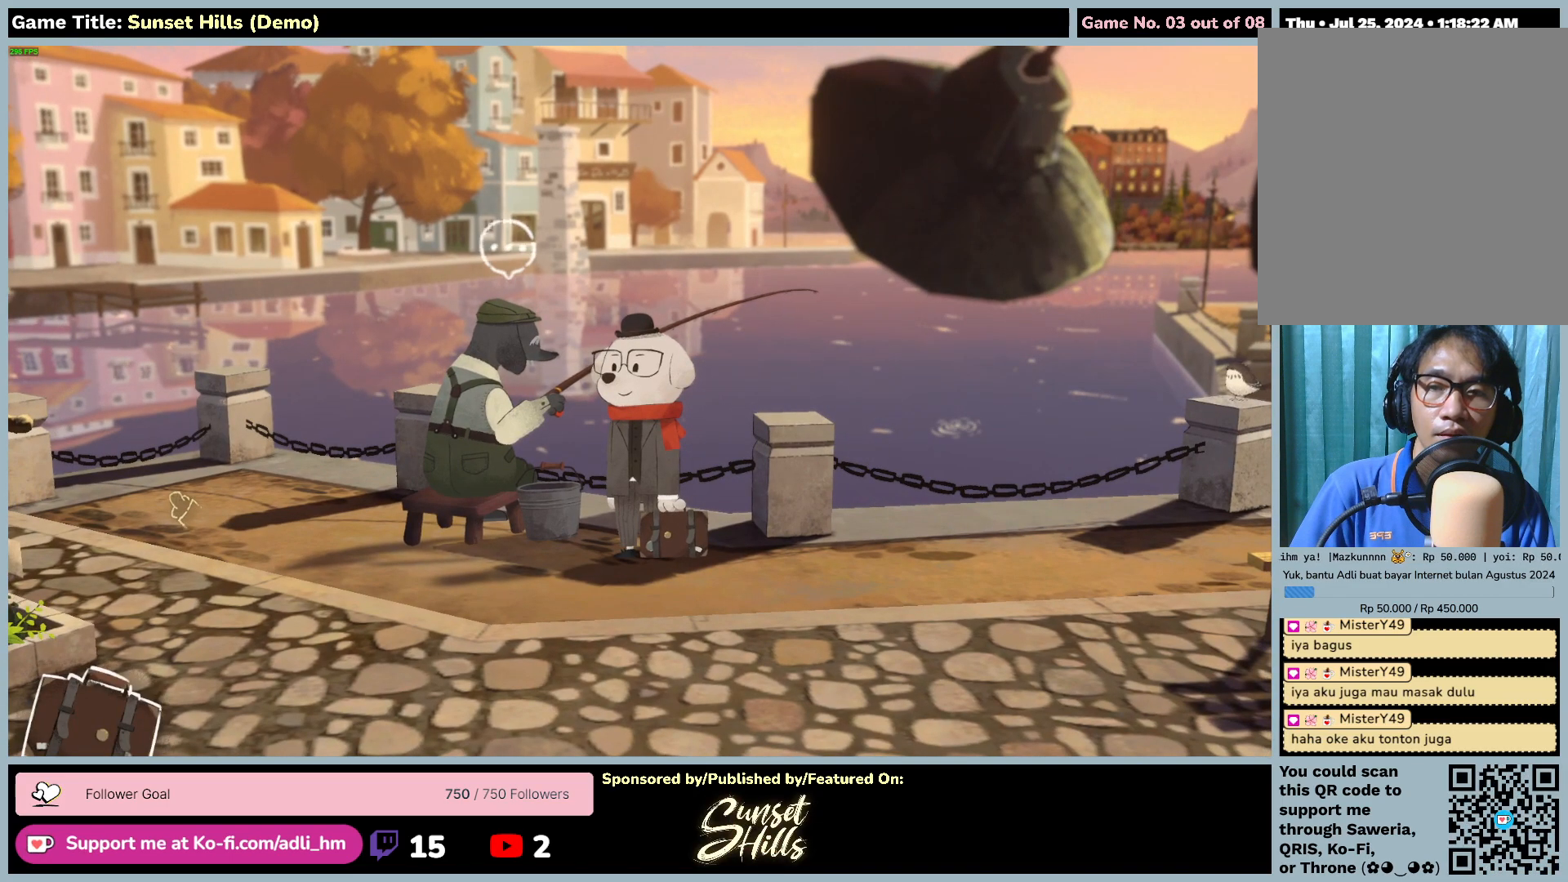
{"keys": [], "mouse": [], "events": []}
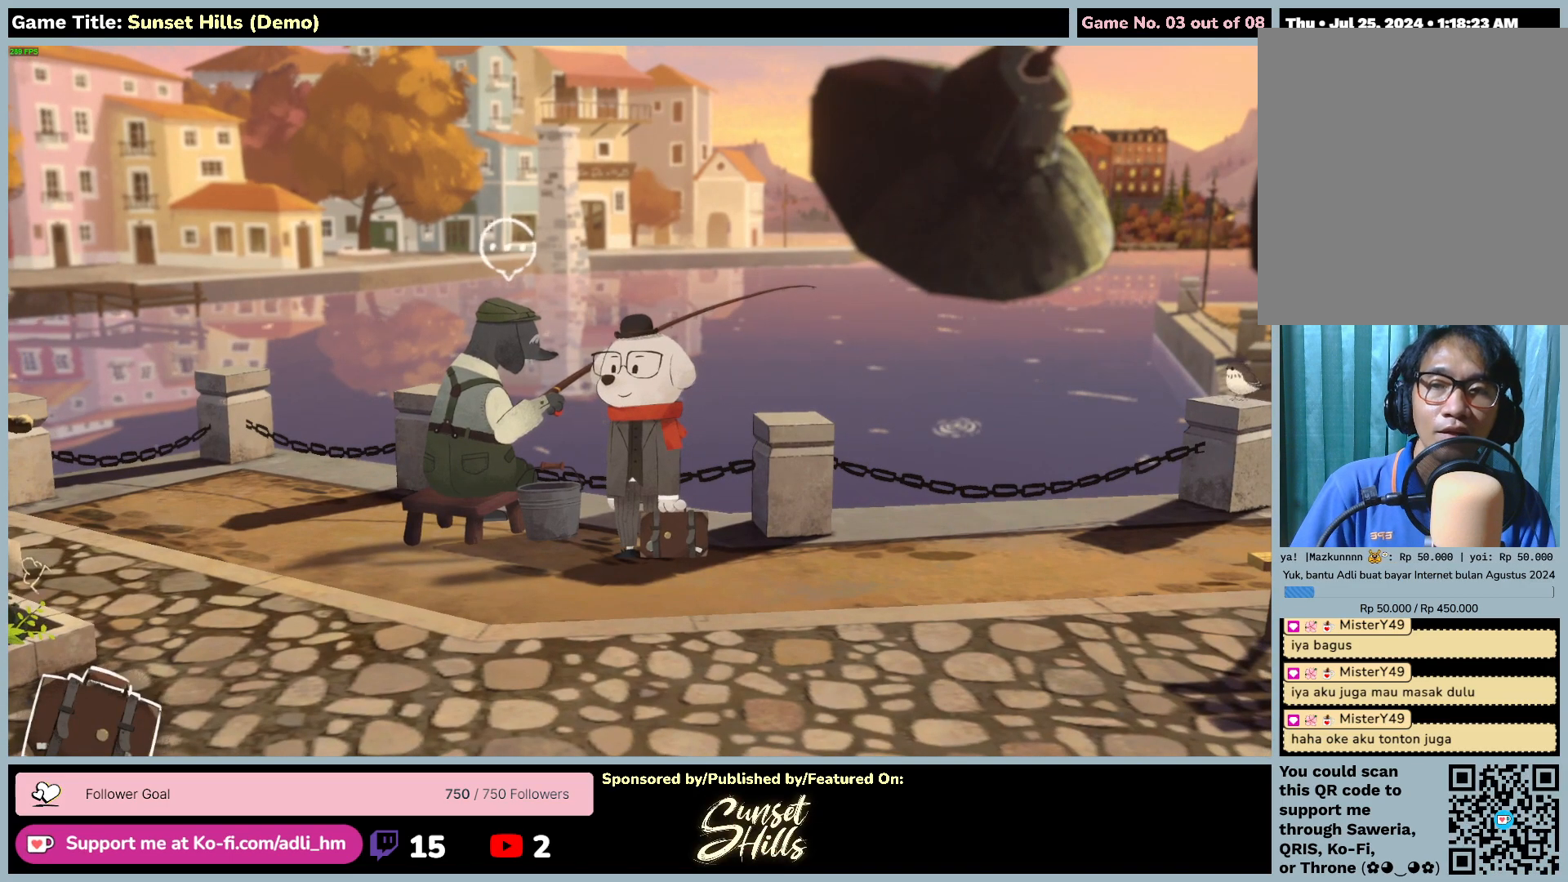
{"keys": [], "mouse": [], "events": []}
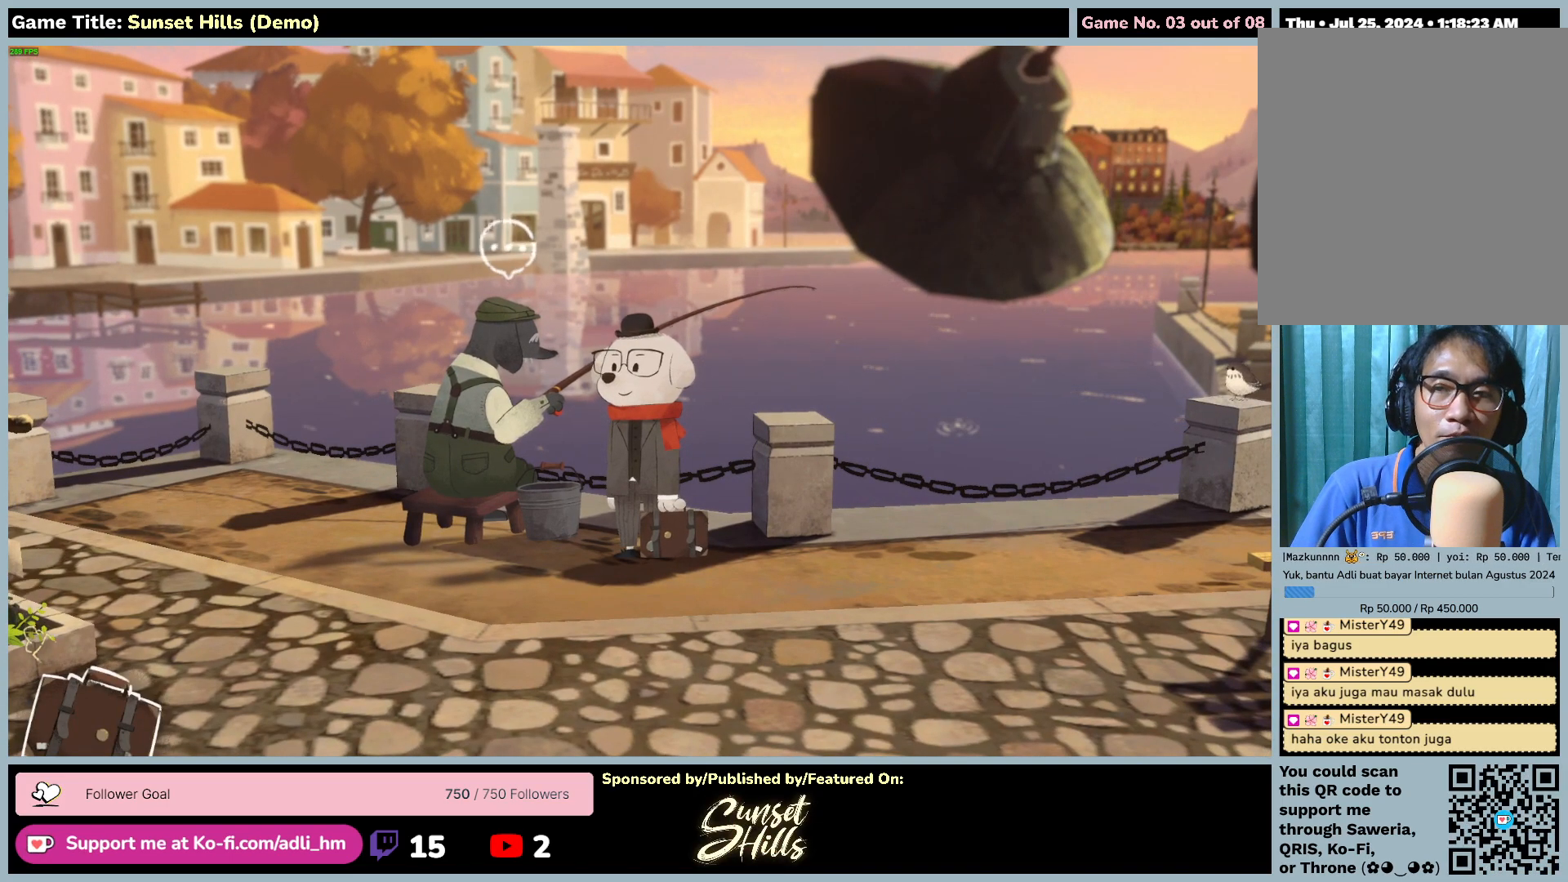
{"keys": [], "mouse": ["left"], "events": [[17, "mouse_left", "down"]]}
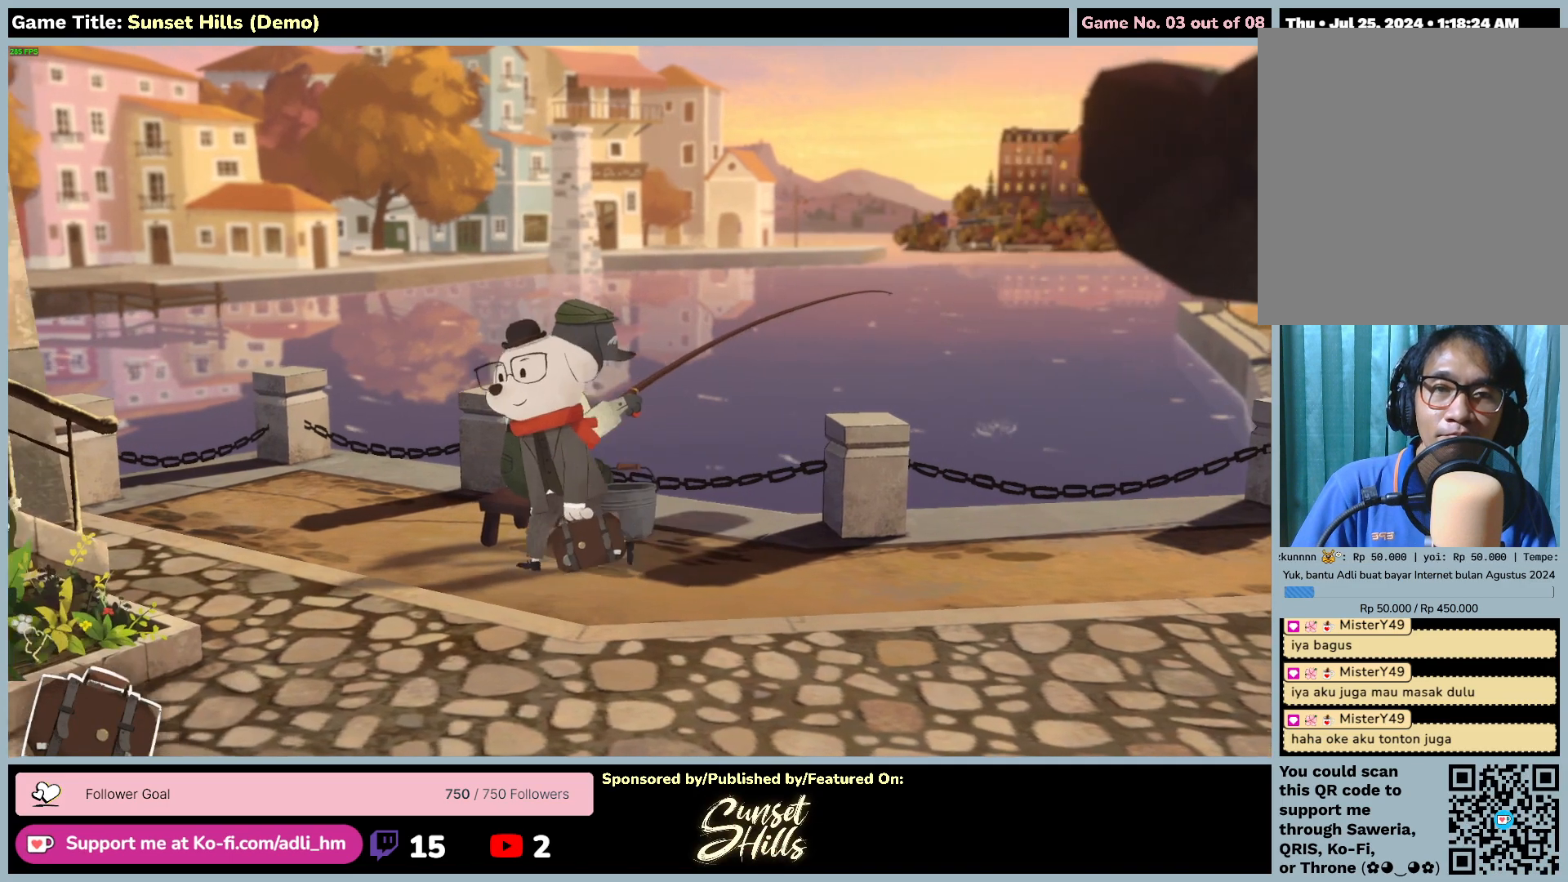
{"keys": [], "mouse": ["left"], "events": []}
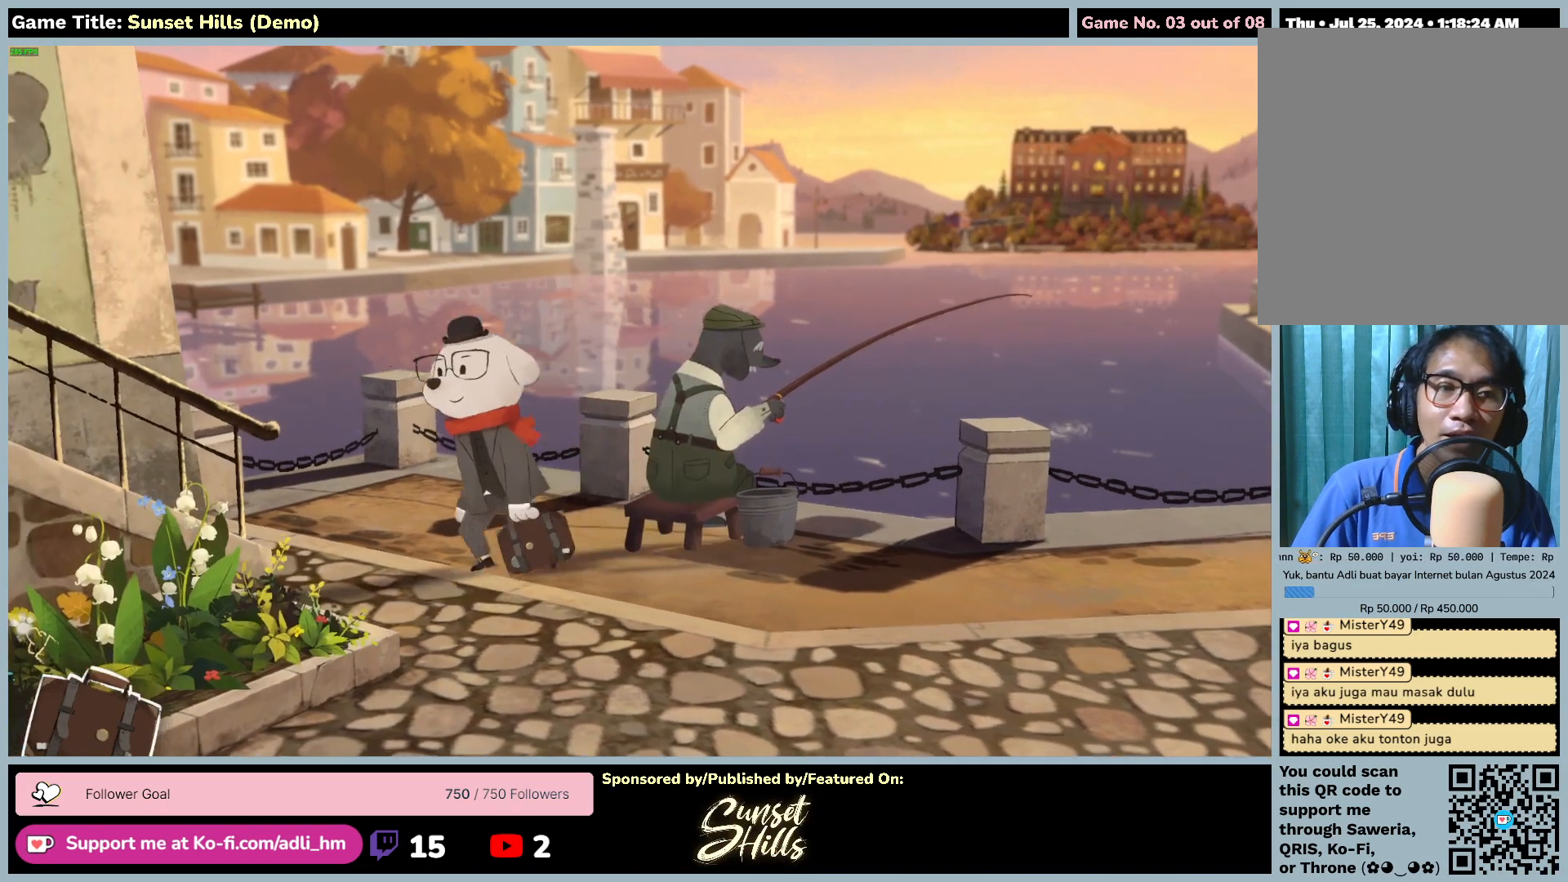
{"keys": [], "mouse": [], "events": [[350, "mouse_left", "up"]]}